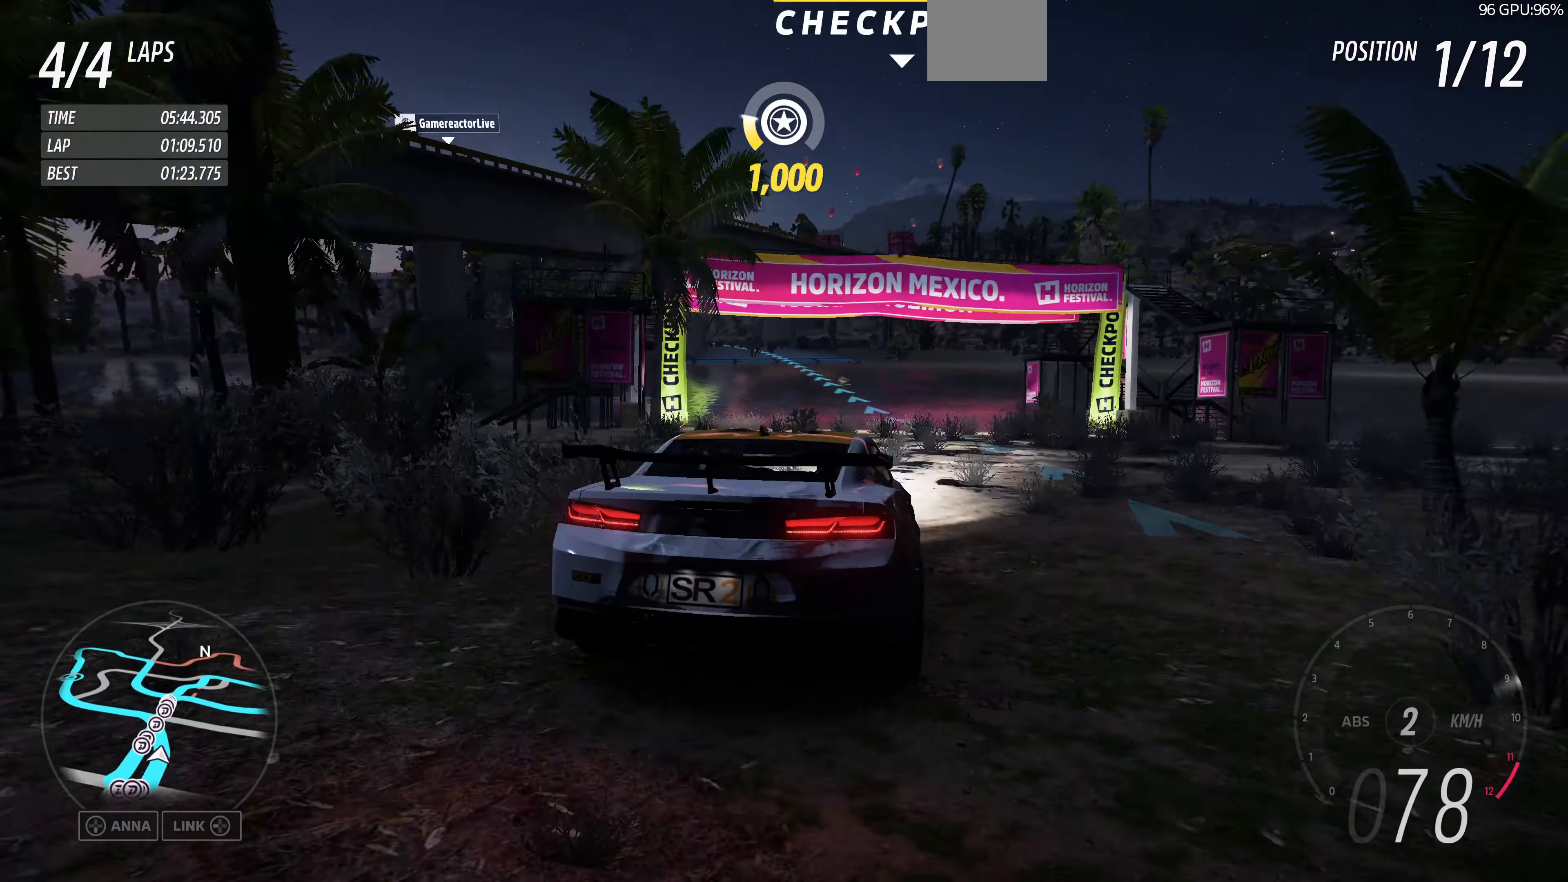
Gameplay with a controller (PlayStation layout); each line is a JSON object with the inputs held at the frame after it. "events" lists button and stick changes between this image and that frame as [ms after this image, input, new state], when the widget could be followed in between.
{"buttons": ["R2"], "left_stick": "center", "right_stick": "up", "events": [[400, "left_stick", "center"]]}
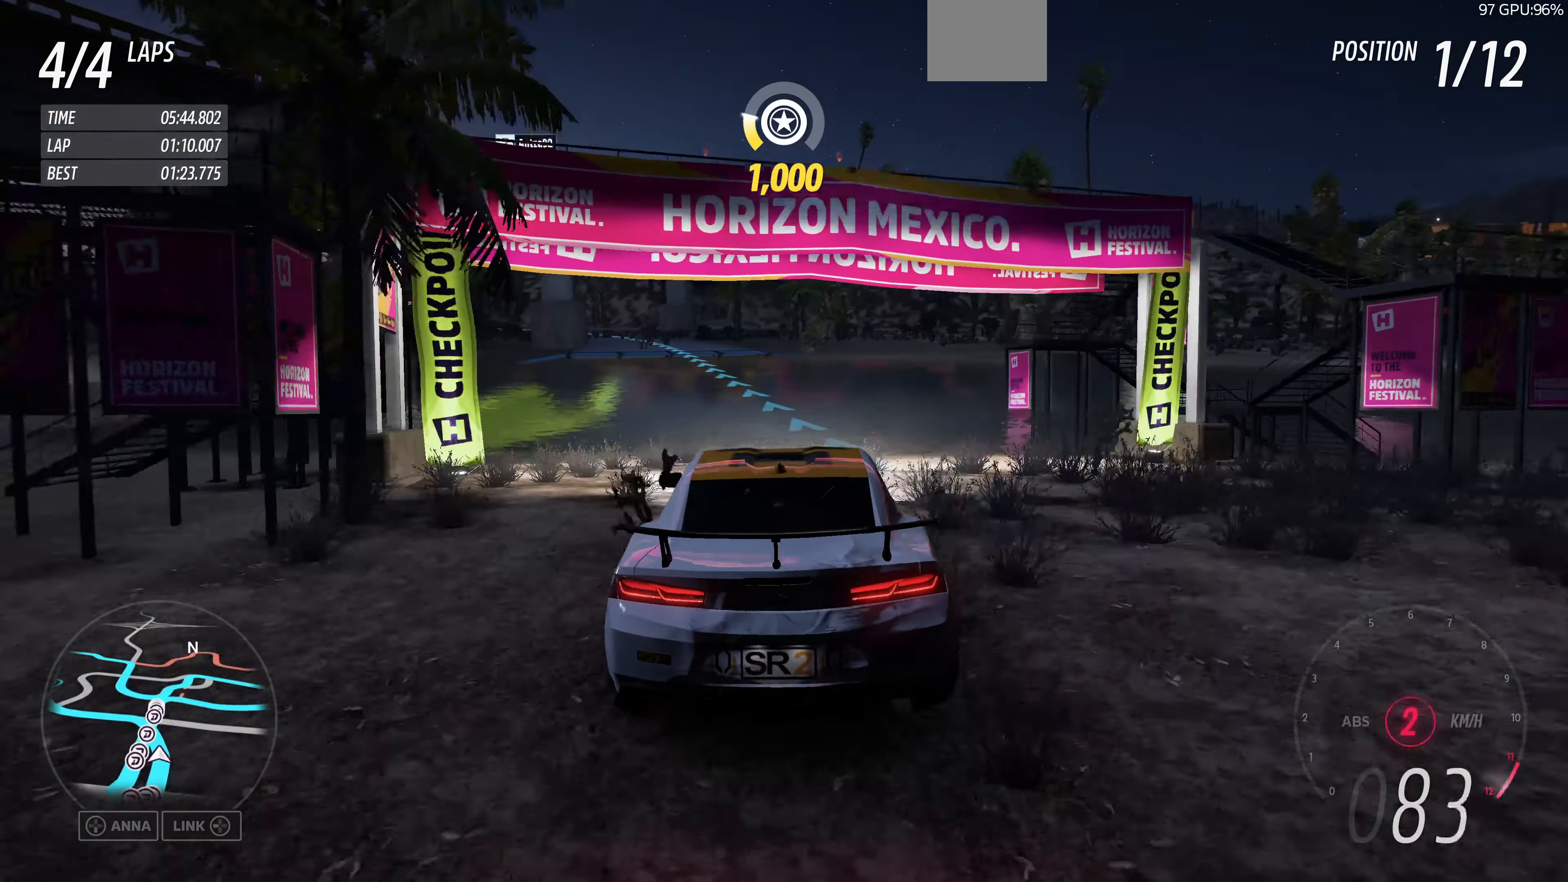
{"buttons": ["R2"], "left_stick": "up", "right_stick": "center", "events": [[67, "left_stick", "up-left"], [200, "left_stick", "up"], [367, "right_stick", "center"]]}
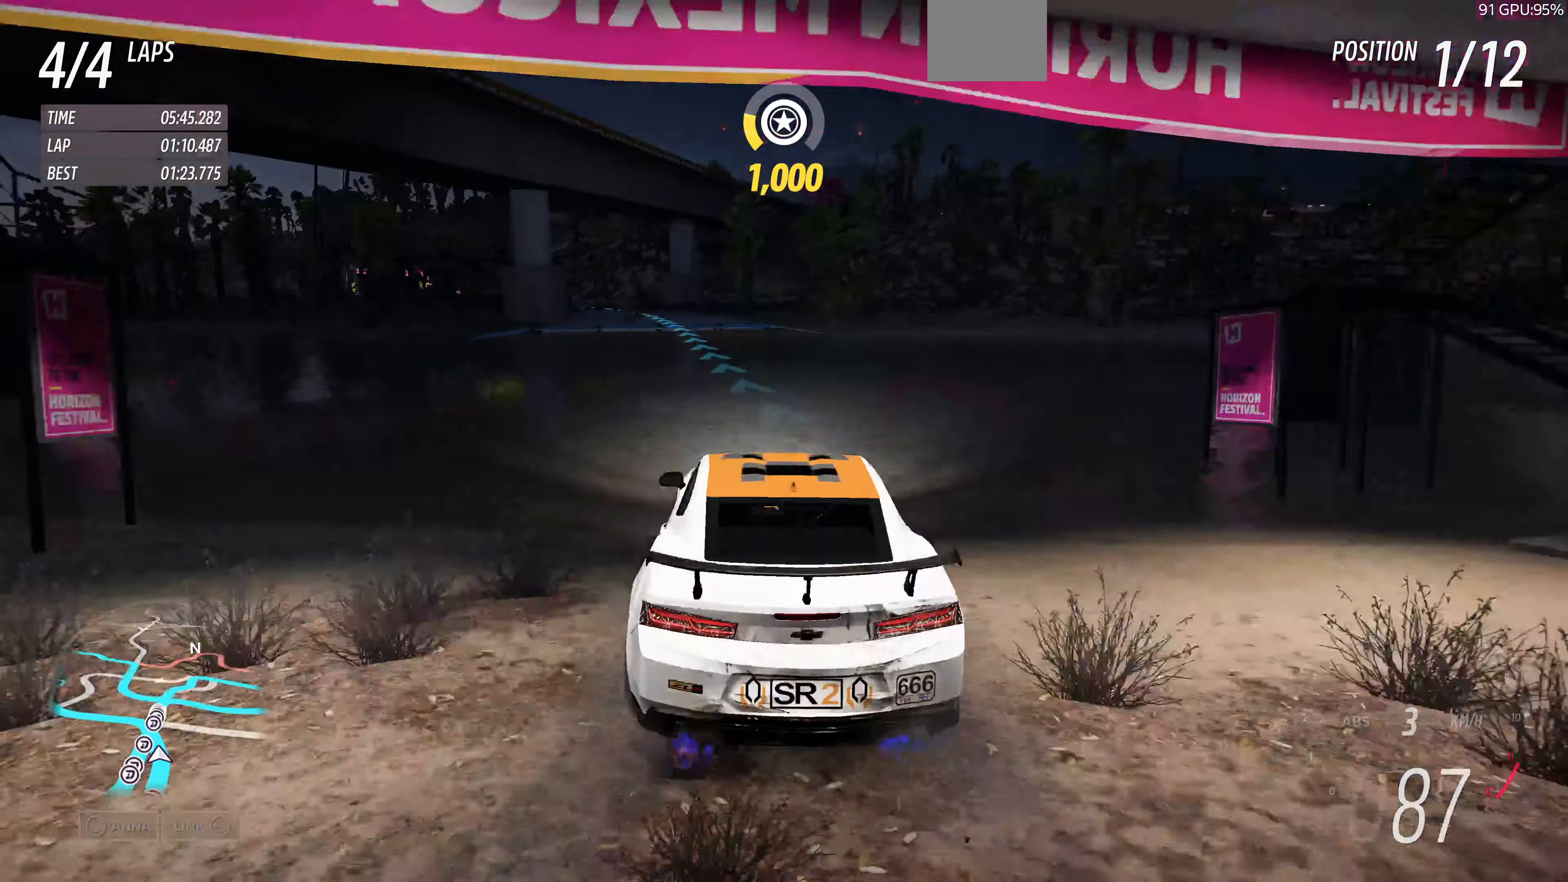
{"buttons": ["R2"], "left_stick": "up-left", "right_stick": "center", "events": [[267, "left_stick", "up-left"]]}
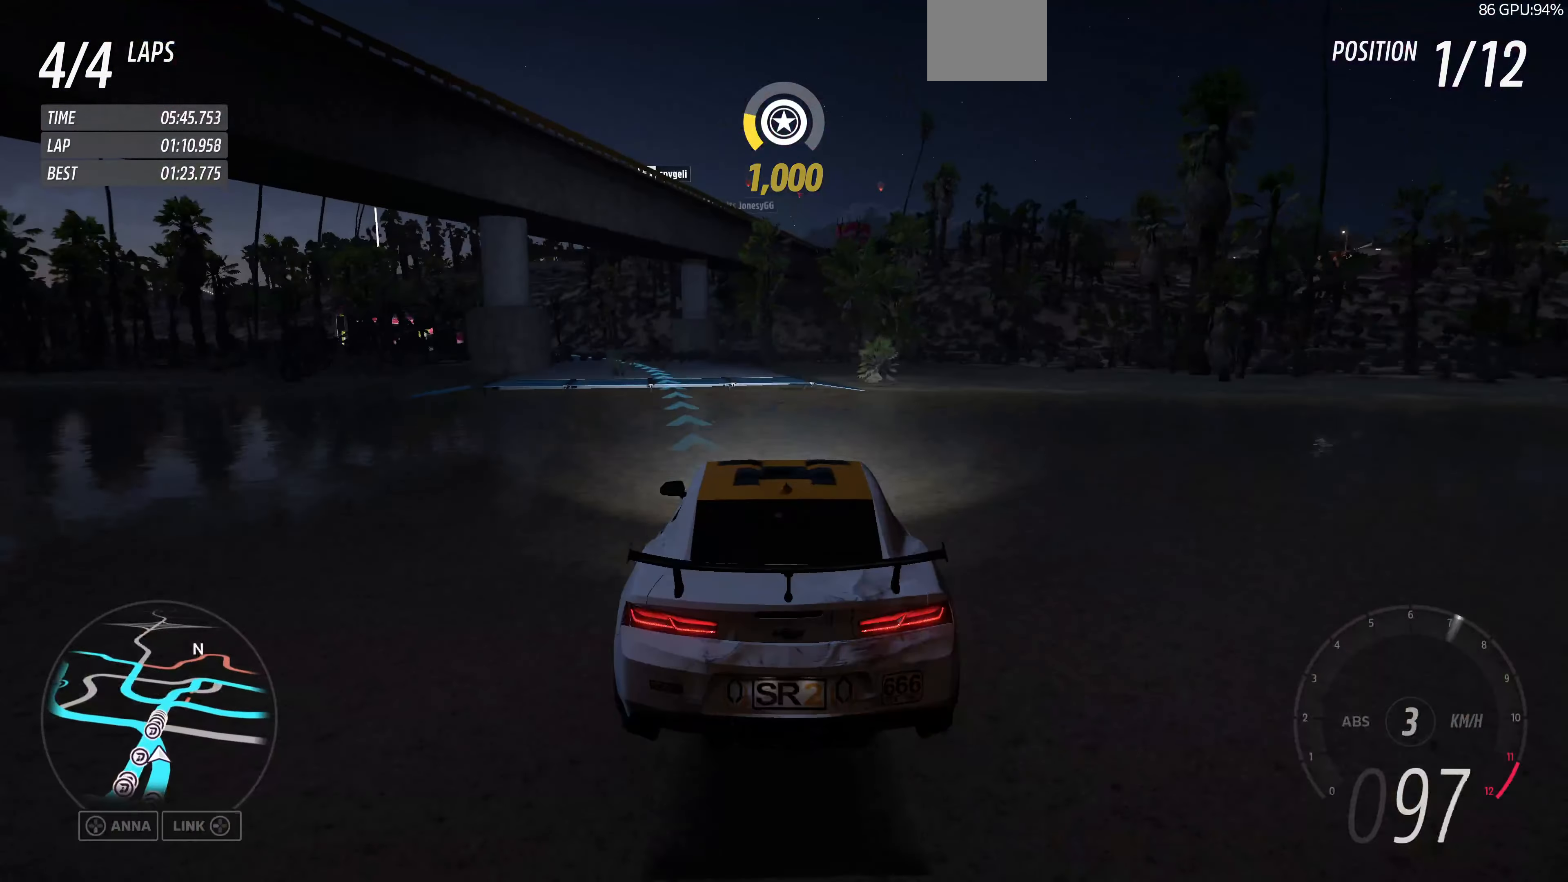
{"buttons": ["R2"], "left_stick": "up-left", "right_stick": "center", "events": [[300, "left_stick", "up"], [467, "left_stick", "up-left"]]}
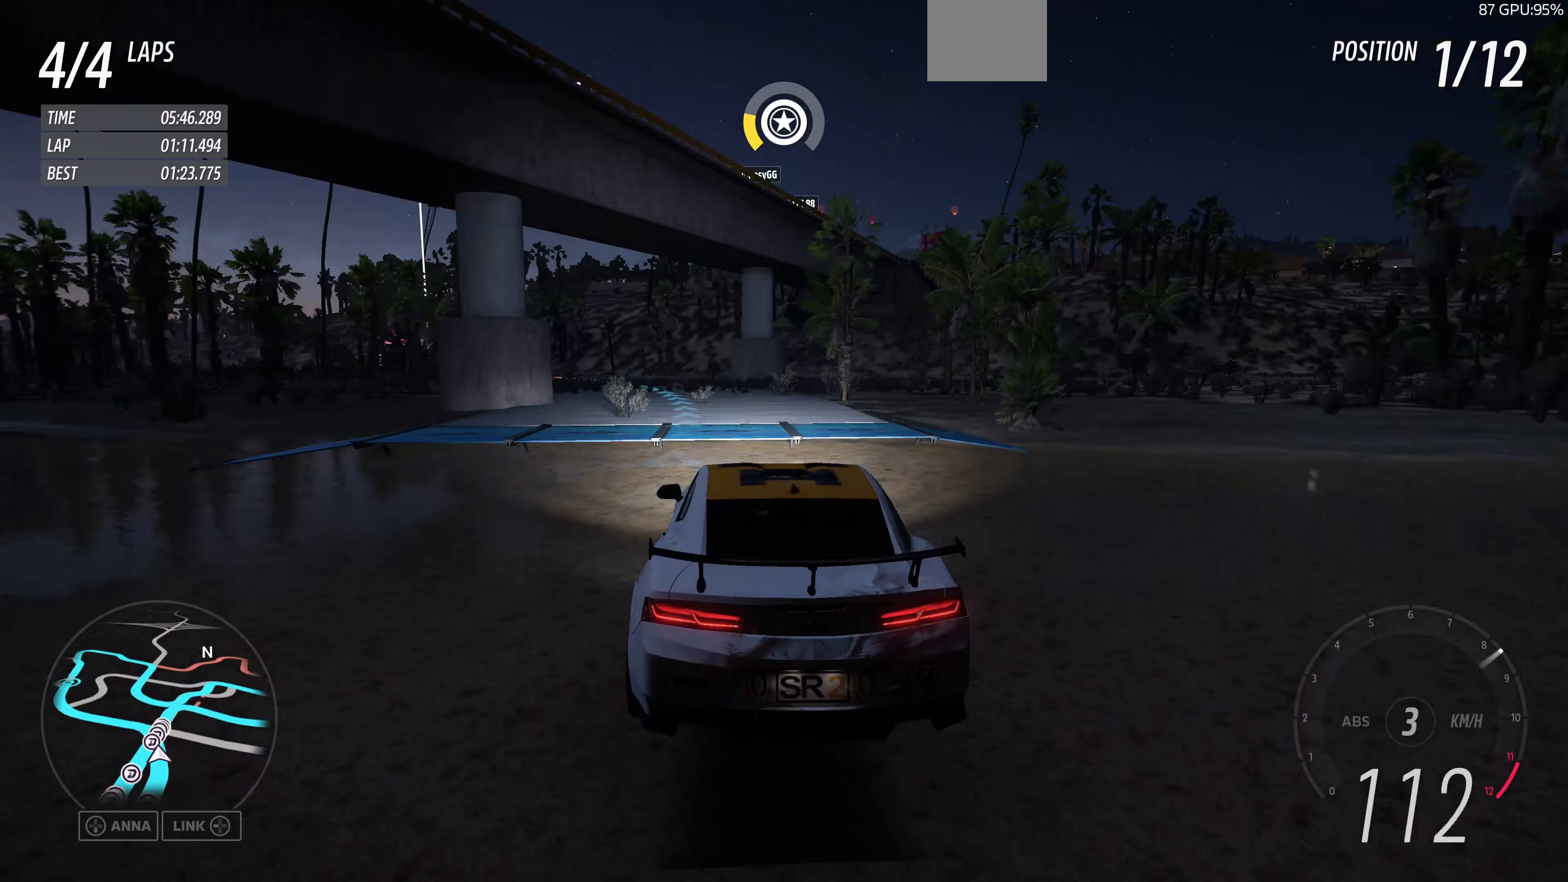
{"buttons": ["R2"], "left_stick": "up-left", "right_stick": "up", "events": [[267, "right_stick", "up"]]}
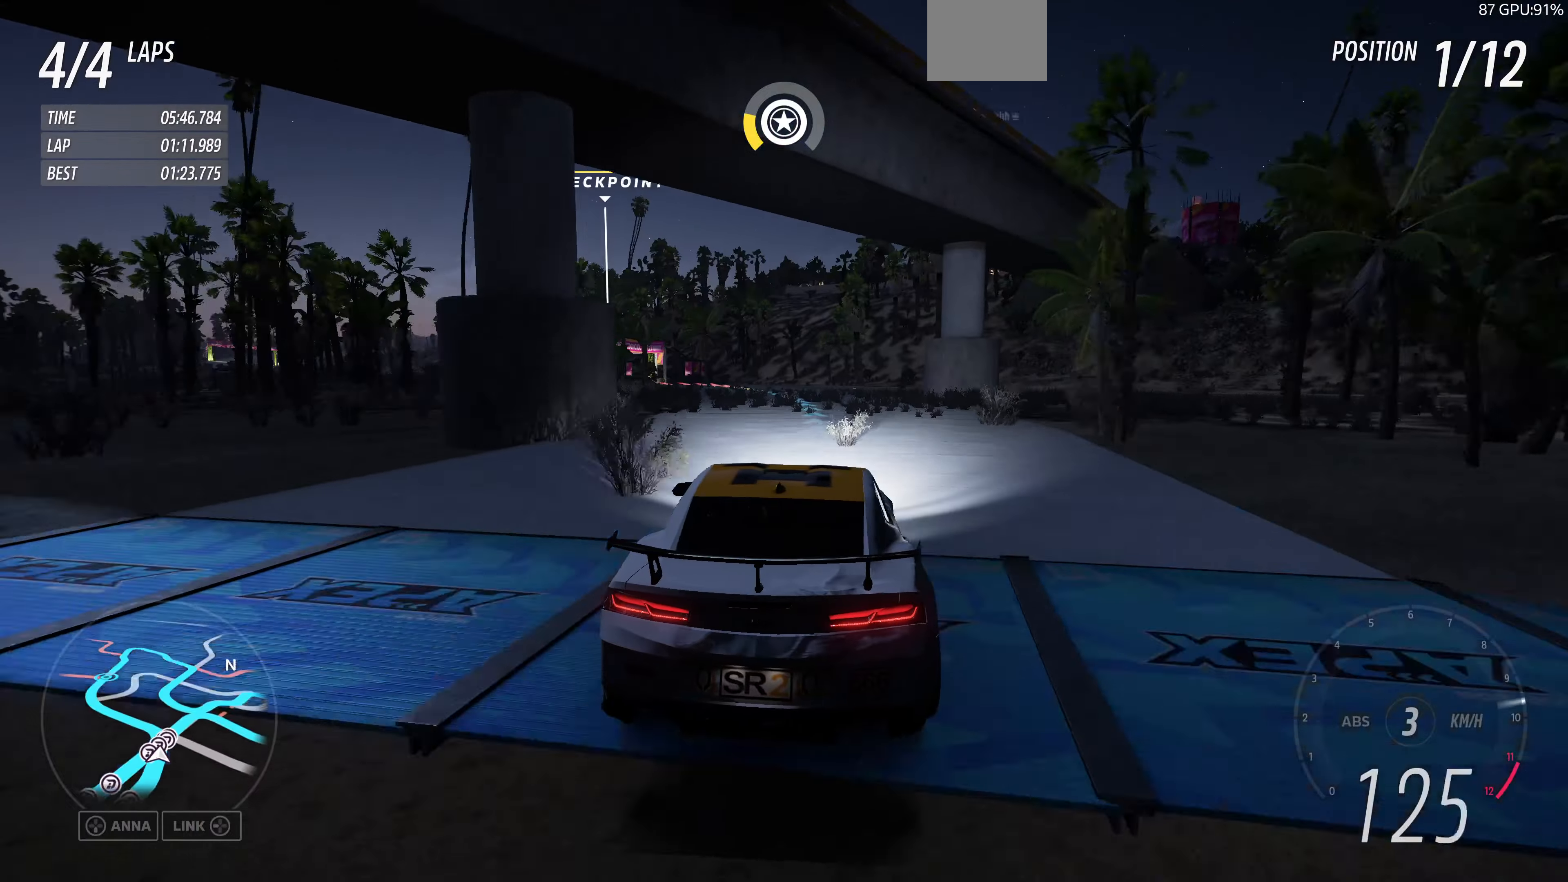
{"buttons": ["R2"], "left_stick": "up-right", "right_stick": "up", "events": [[33, "left_stick", "up"], [400, "left_stick", "up-right"]]}
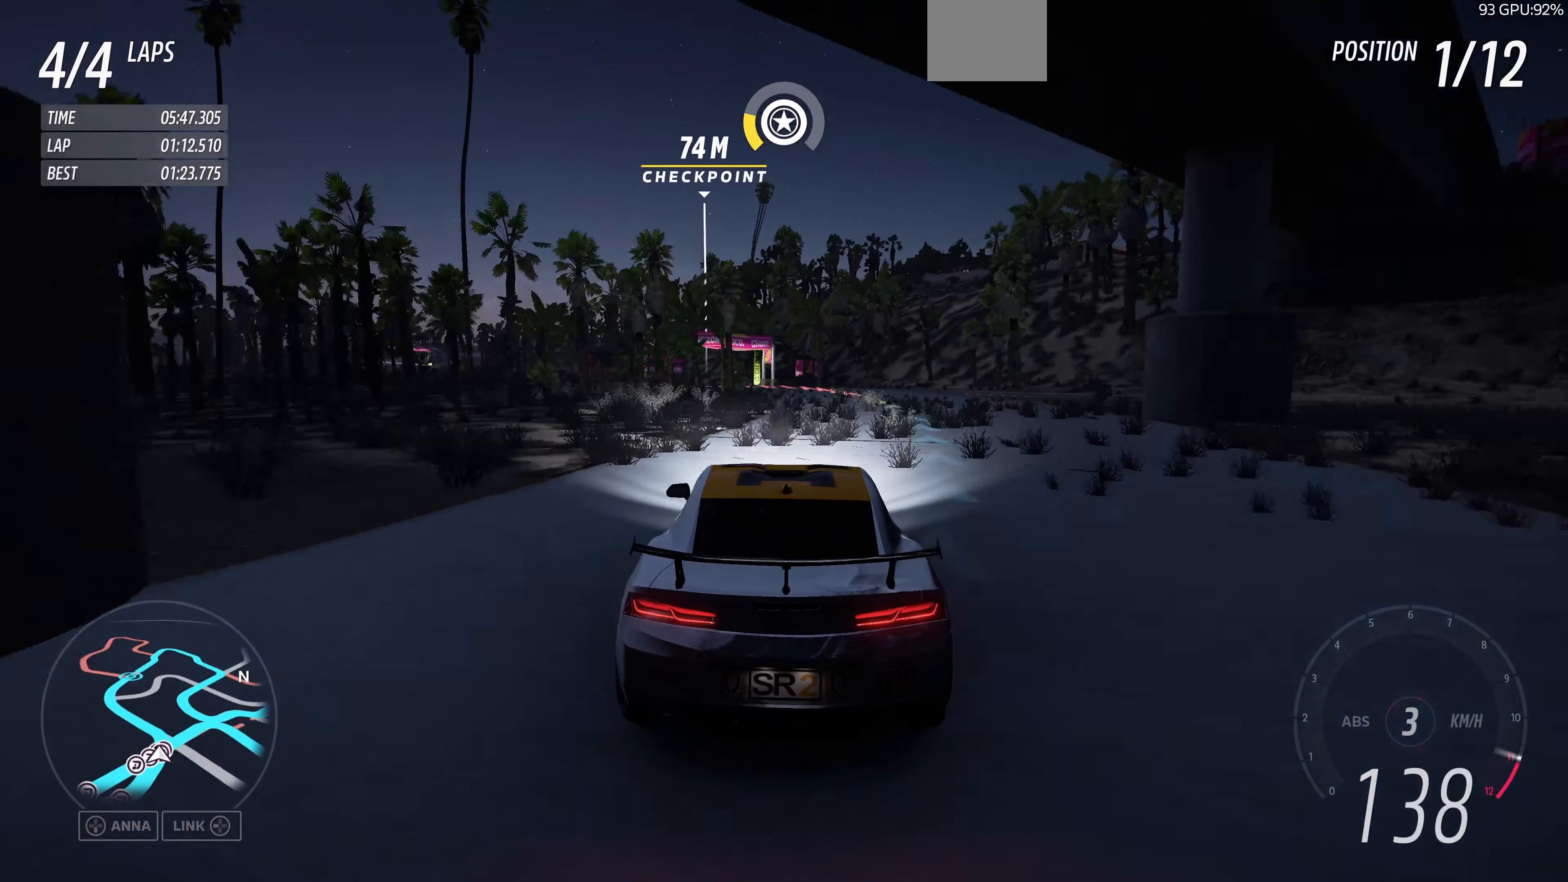
{"buttons": ["R2"], "left_stick": "up-left", "right_stick": "up", "events": [[367, "left_stick", "up-left"]]}
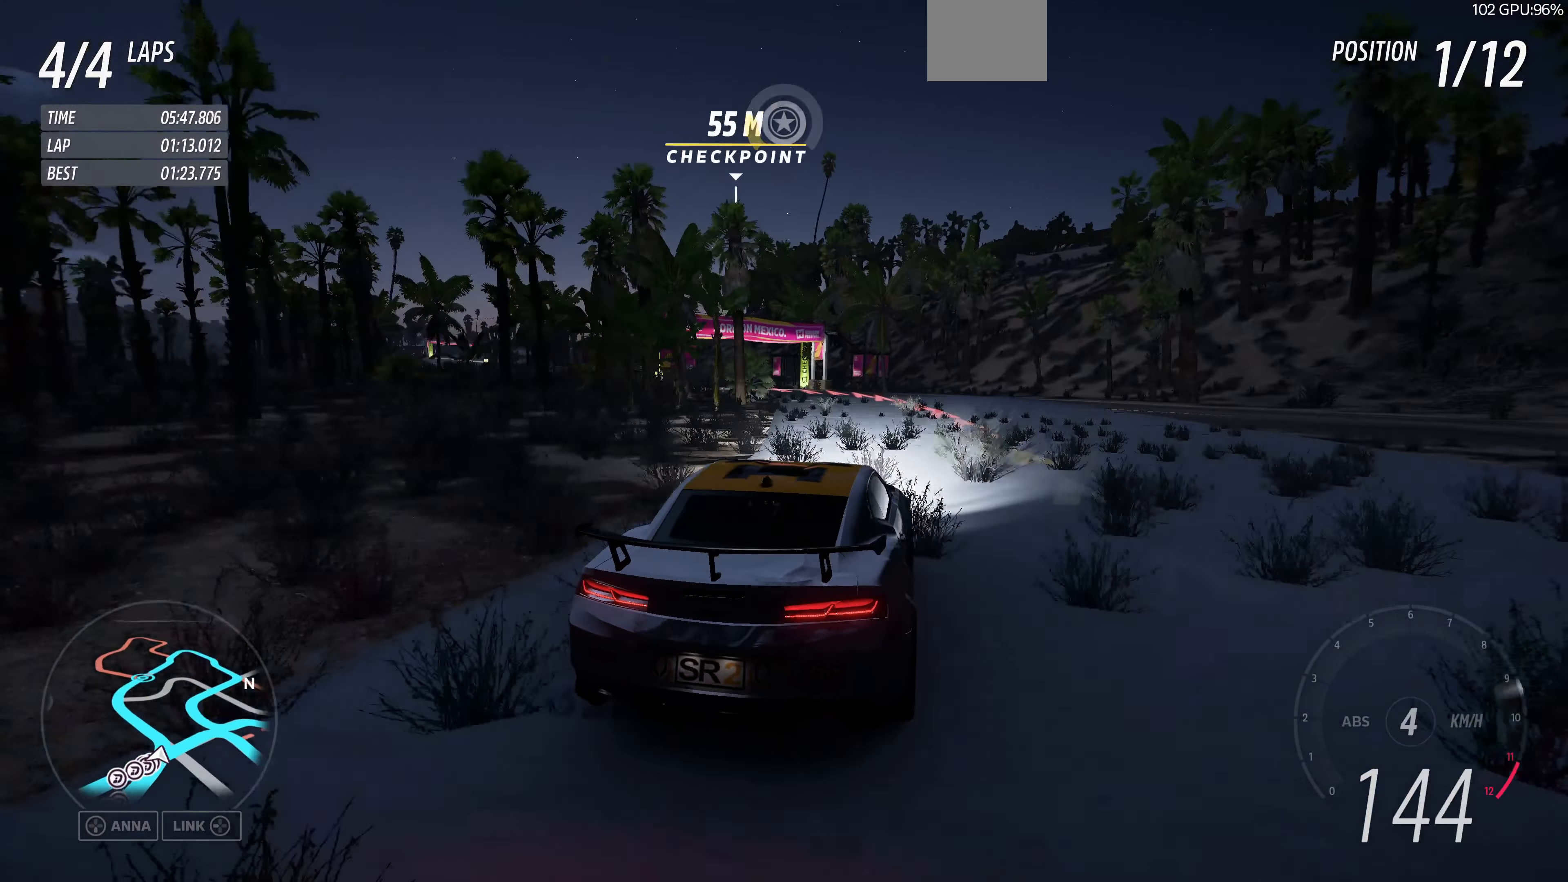
{"buttons": [], "left_stick": "up-left", "right_stick": "up", "events": [[233, "R2", "up"]]}
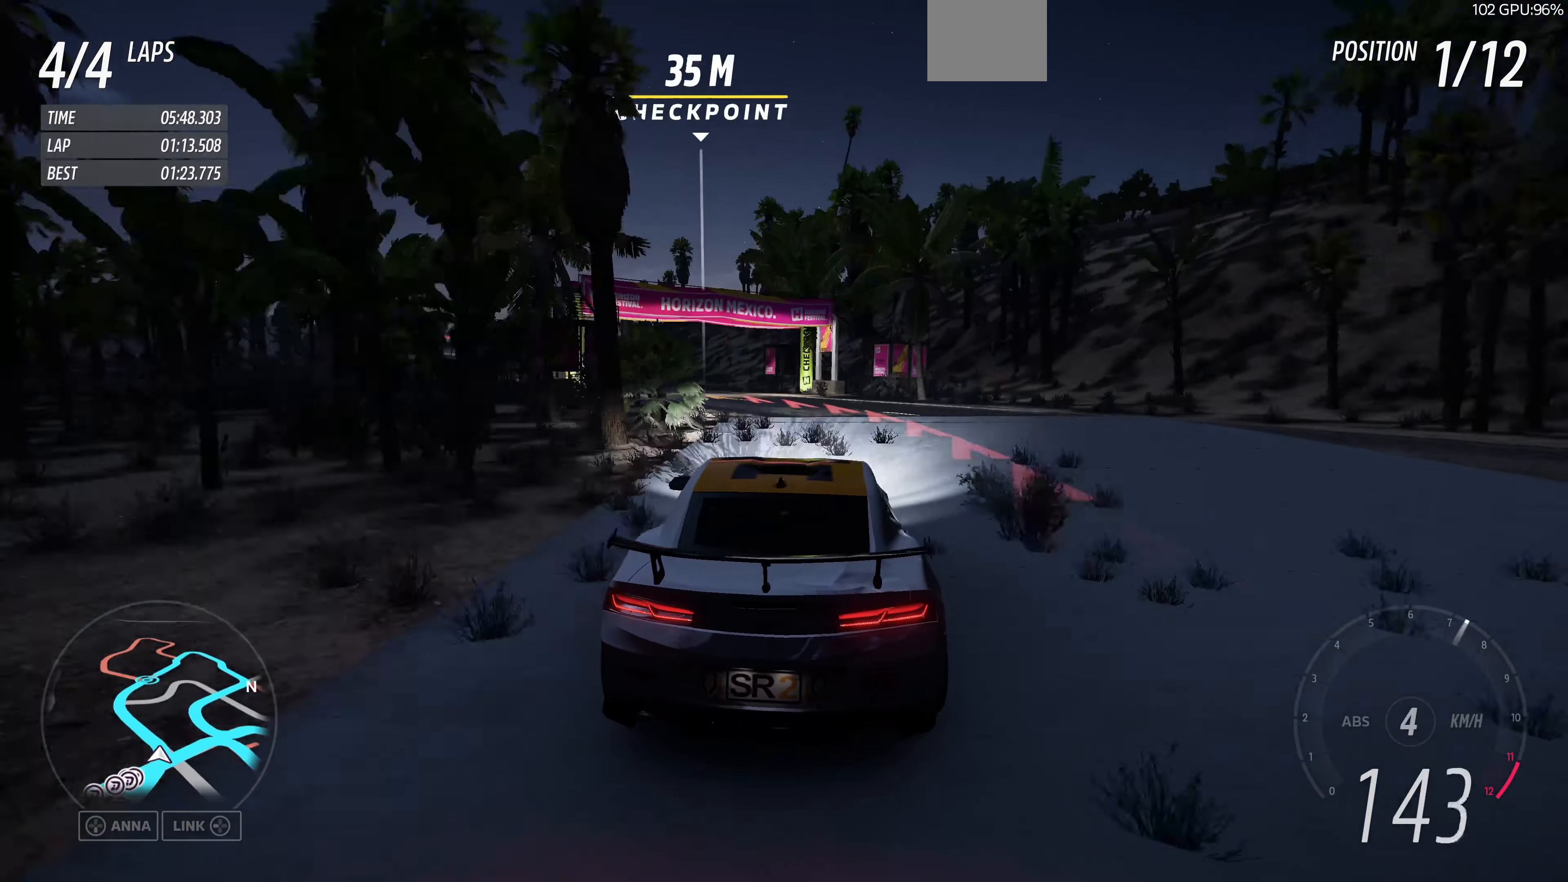
{"buttons": [], "left_stick": "left", "right_stick": "up", "events": [[167, "left_stick", "center"], [367, "left_stick", "left"]]}
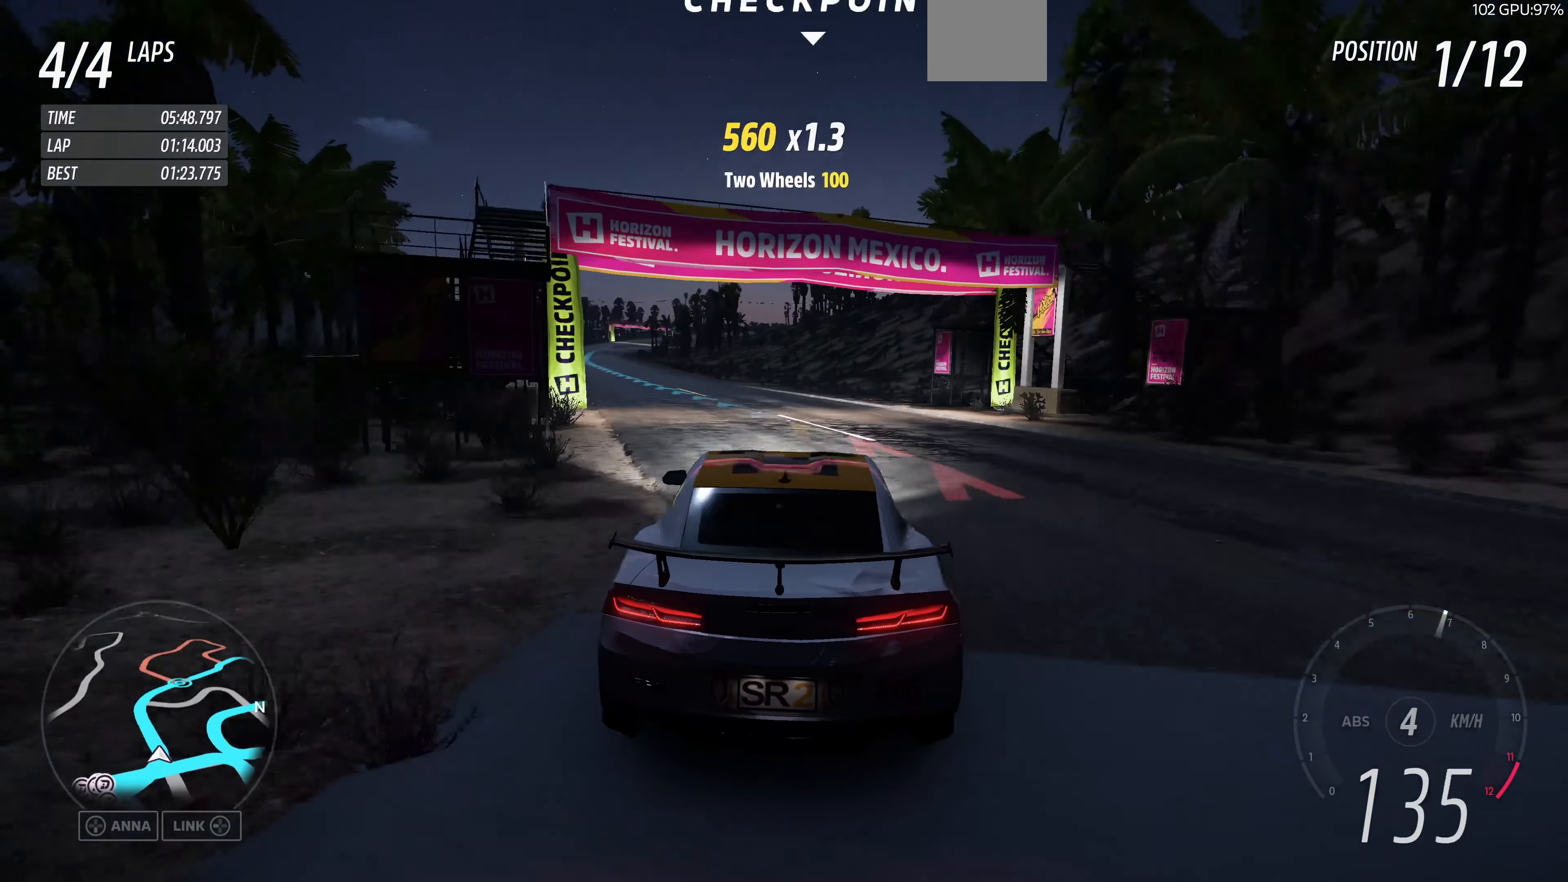
{"buttons": ["R2"], "left_stick": "right", "right_stick": "up", "events": [[33, "left_stick", "center"], [400, "R2", "down"], [467, "left_stick", "right"]]}
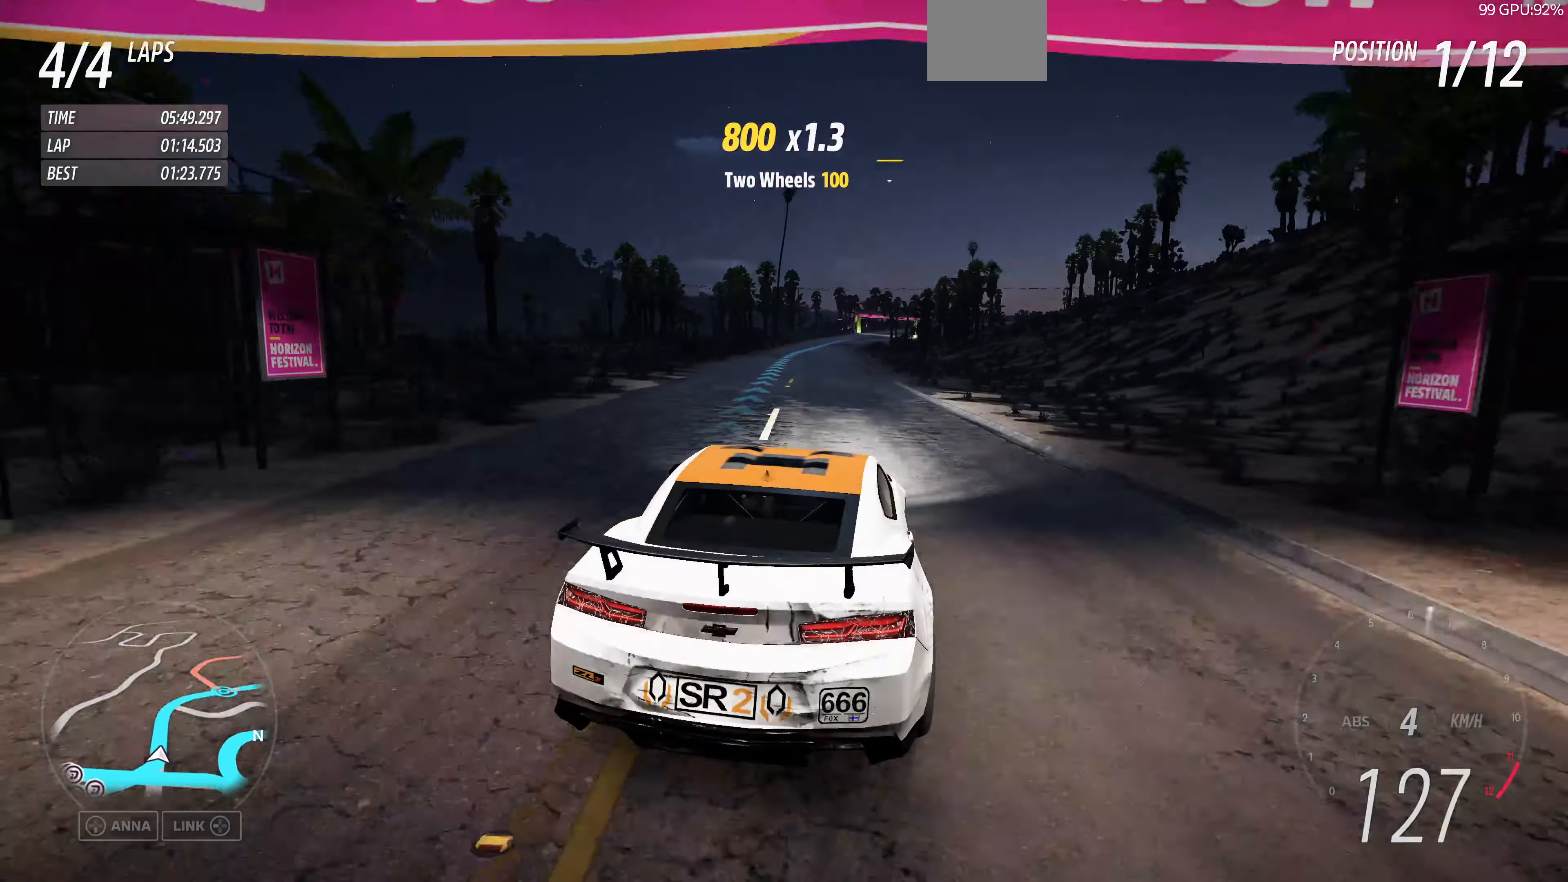
{"buttons": ["R2"], "left_stick": "center", "right_stick": "up", "events": [[167, "left_stick", "center"]]}
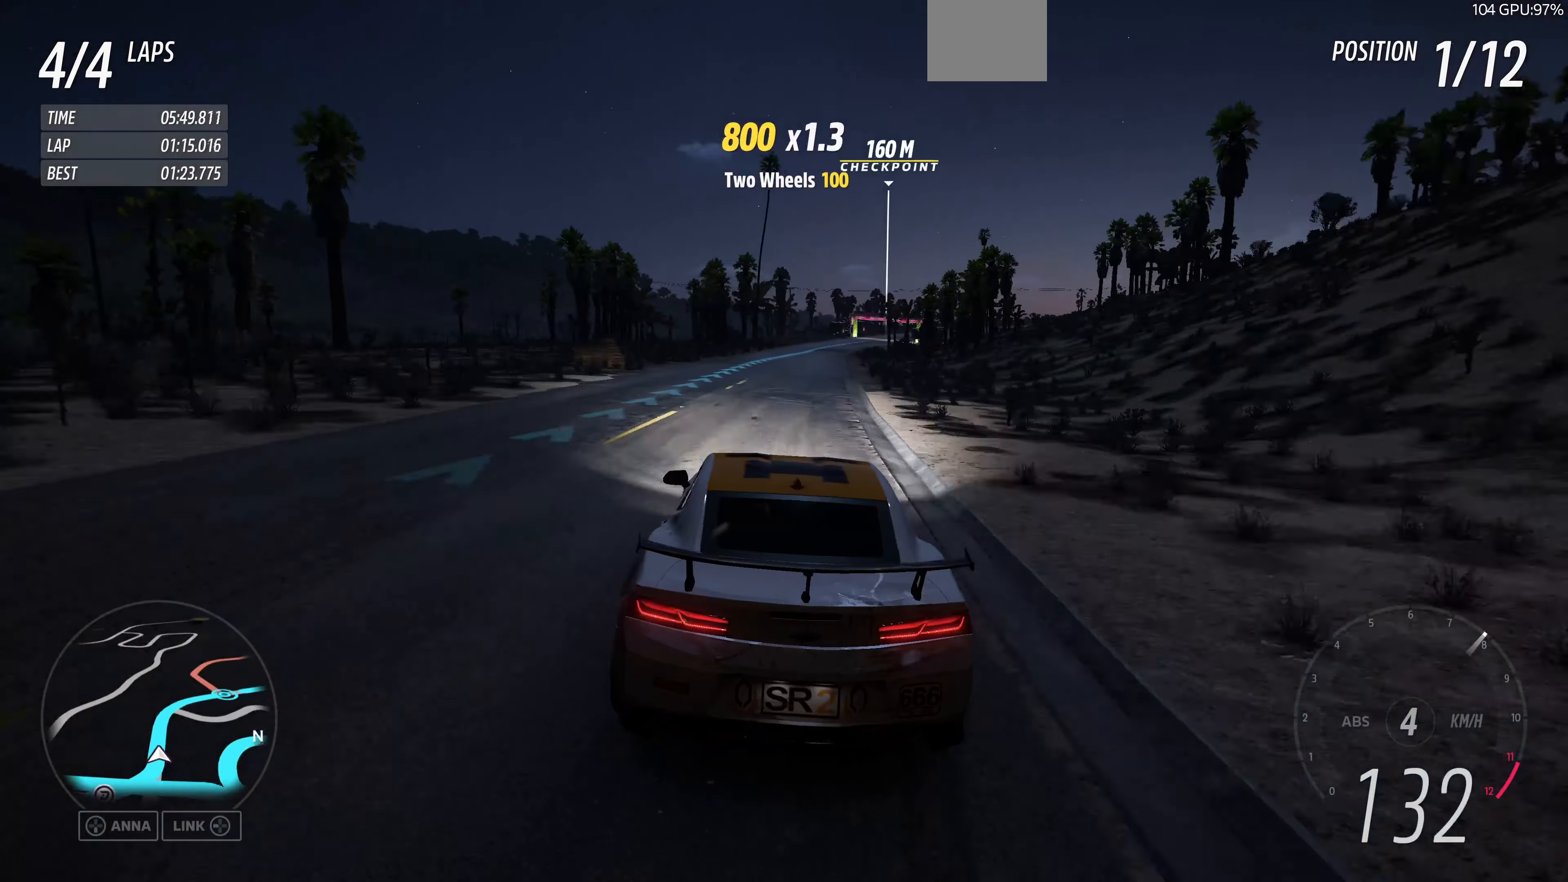
{"buttons": ["R2"], "left_stick": "right", "right_stick": "up", "events": [[167, "left_stick", "right"]]}
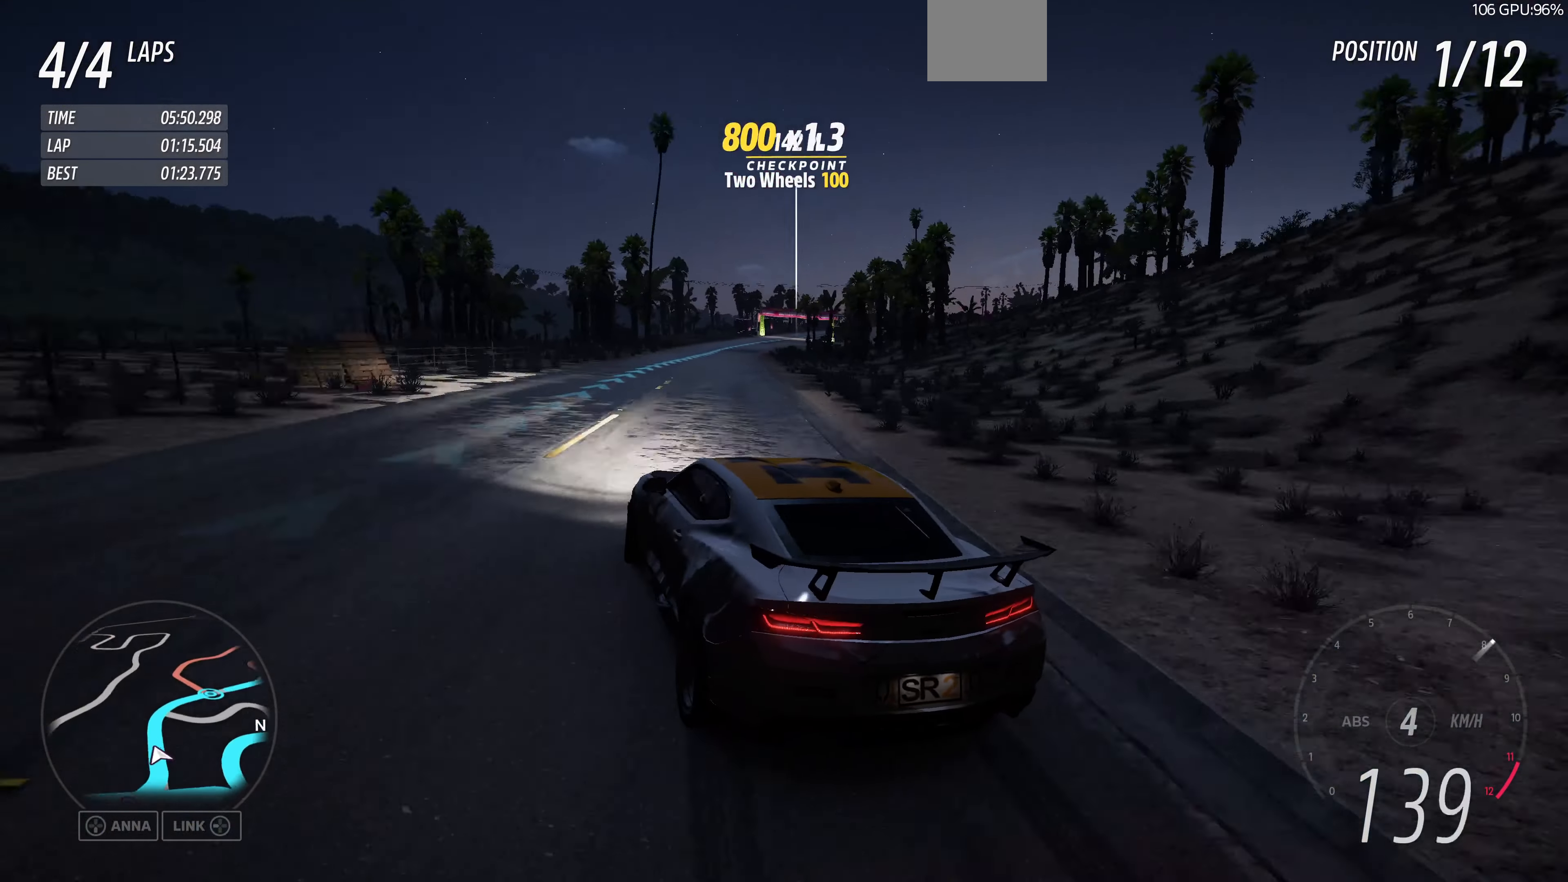
{"buttons": ["R2"], "left_stick": "center", "right_stick": "up", "events": [[133, "left_stick", "center"]]}
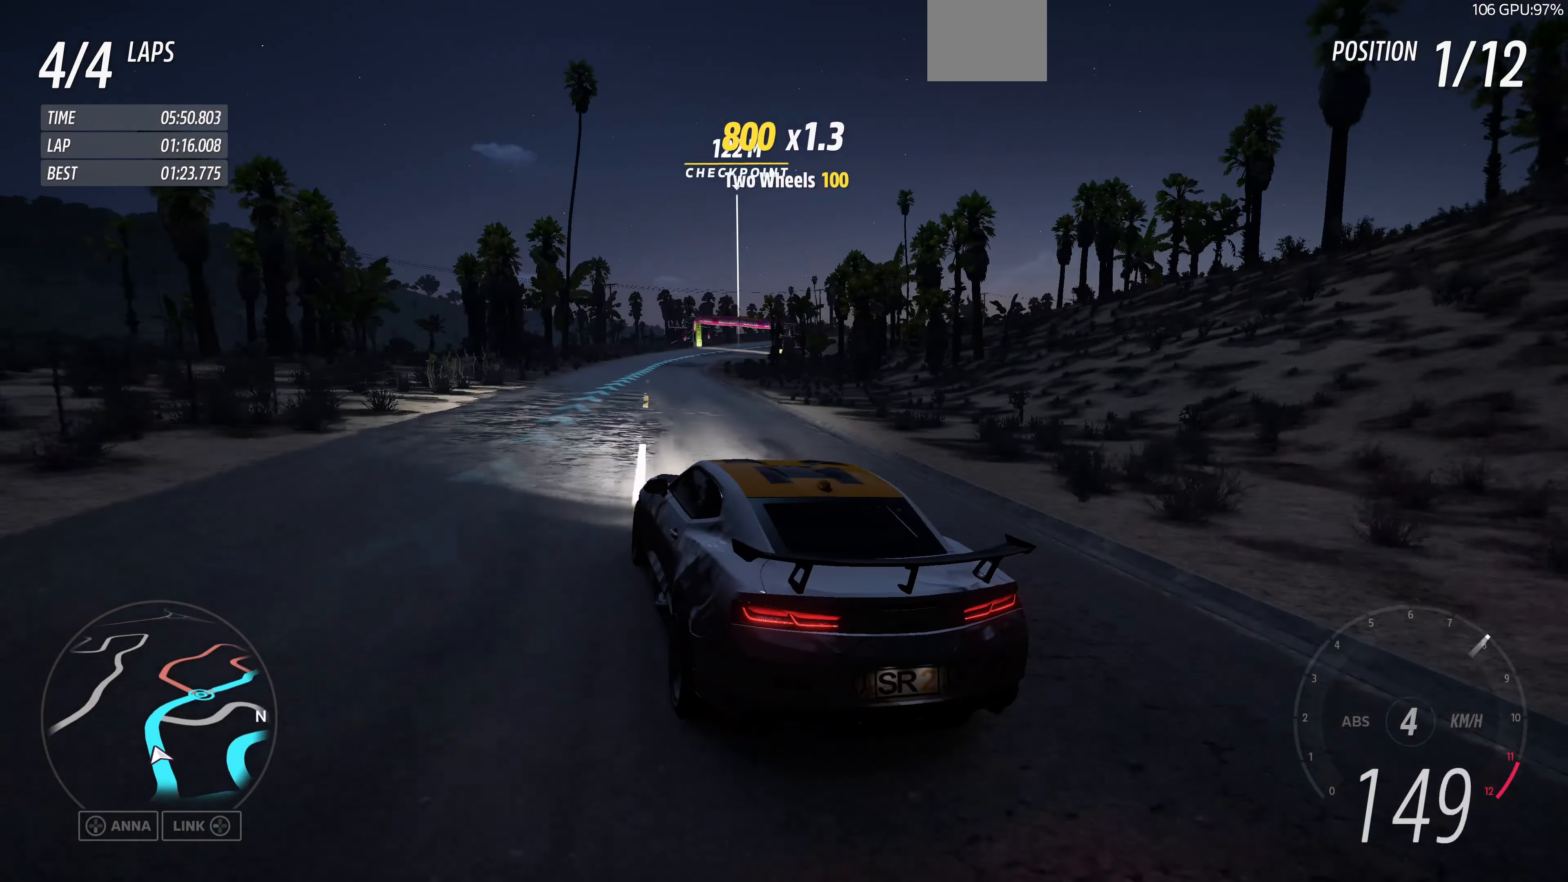
{"buttons": ["R2"], "left_stick": "center", "right_stick": "up", "events": [[133, "left_stick", "up-right"], [500, "left_stick", "center"]]}
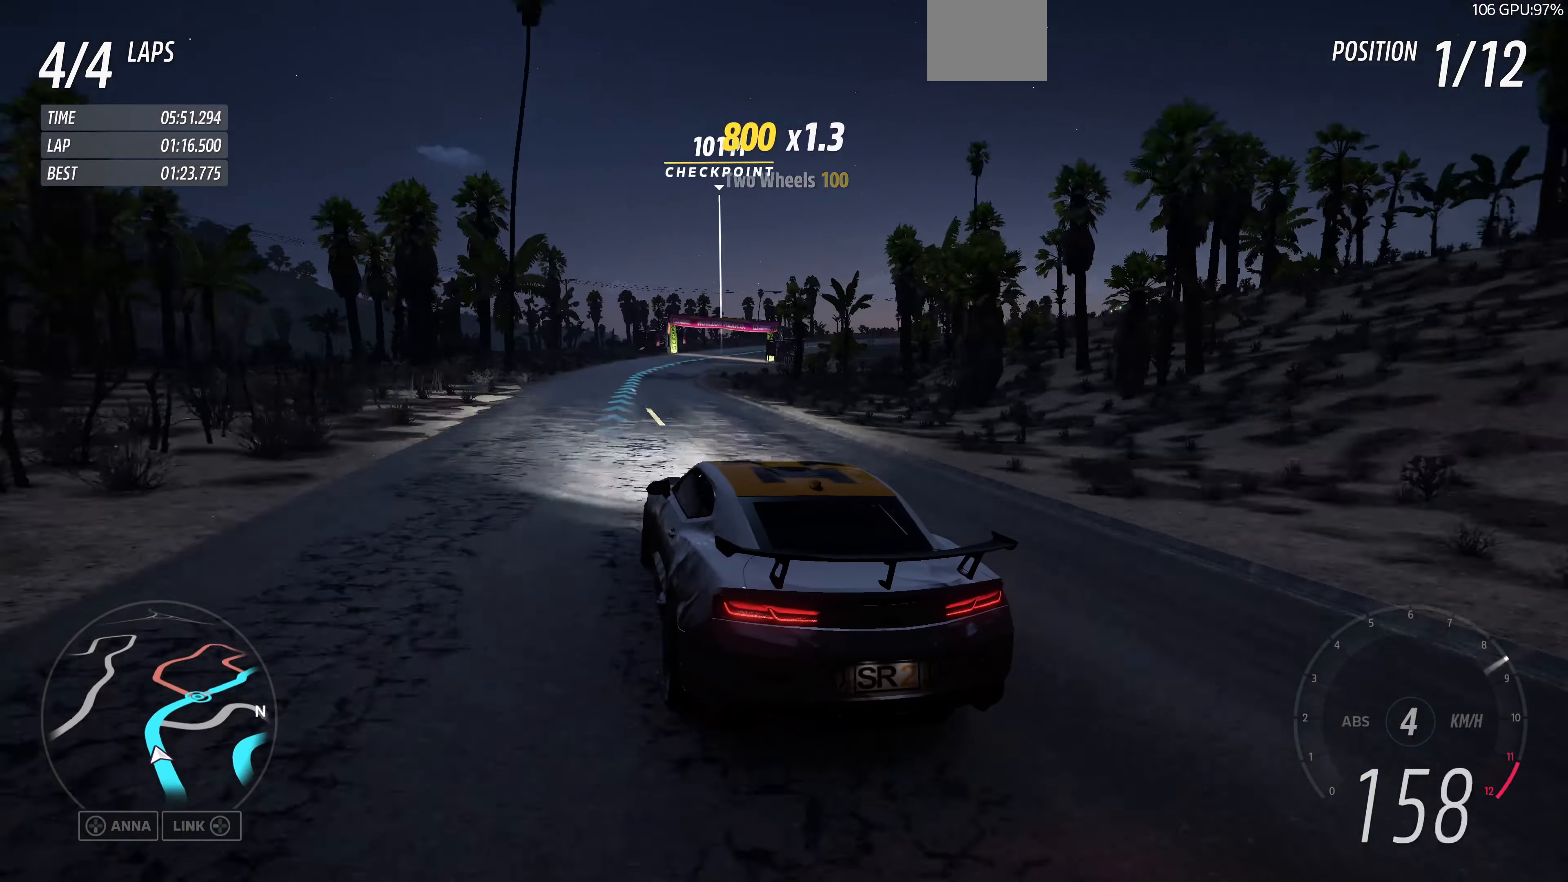
{"buttons": ["R2"], "left_stick": "center", "right_stick": "up", "events": [[133, "left_stick", "up-left"], [433, "left_stick", "center"]]}
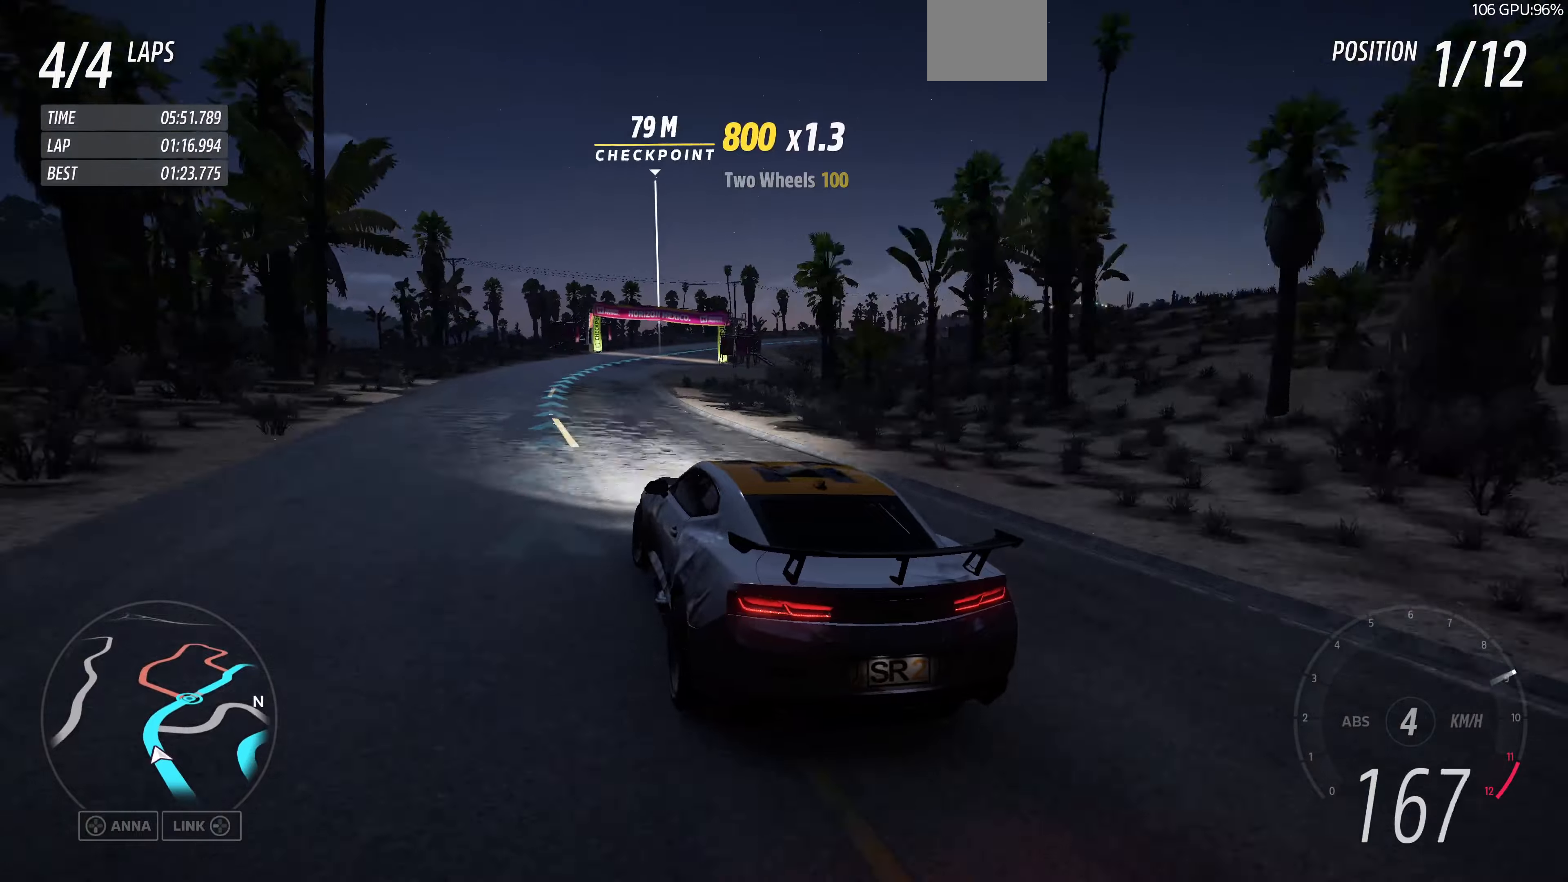
{"buttons": ["R2"], "left_stick": "up", "right_stick": "up", "events": [[266, "left_stick", "up-right"], [500, "left_stick", "up"]]}
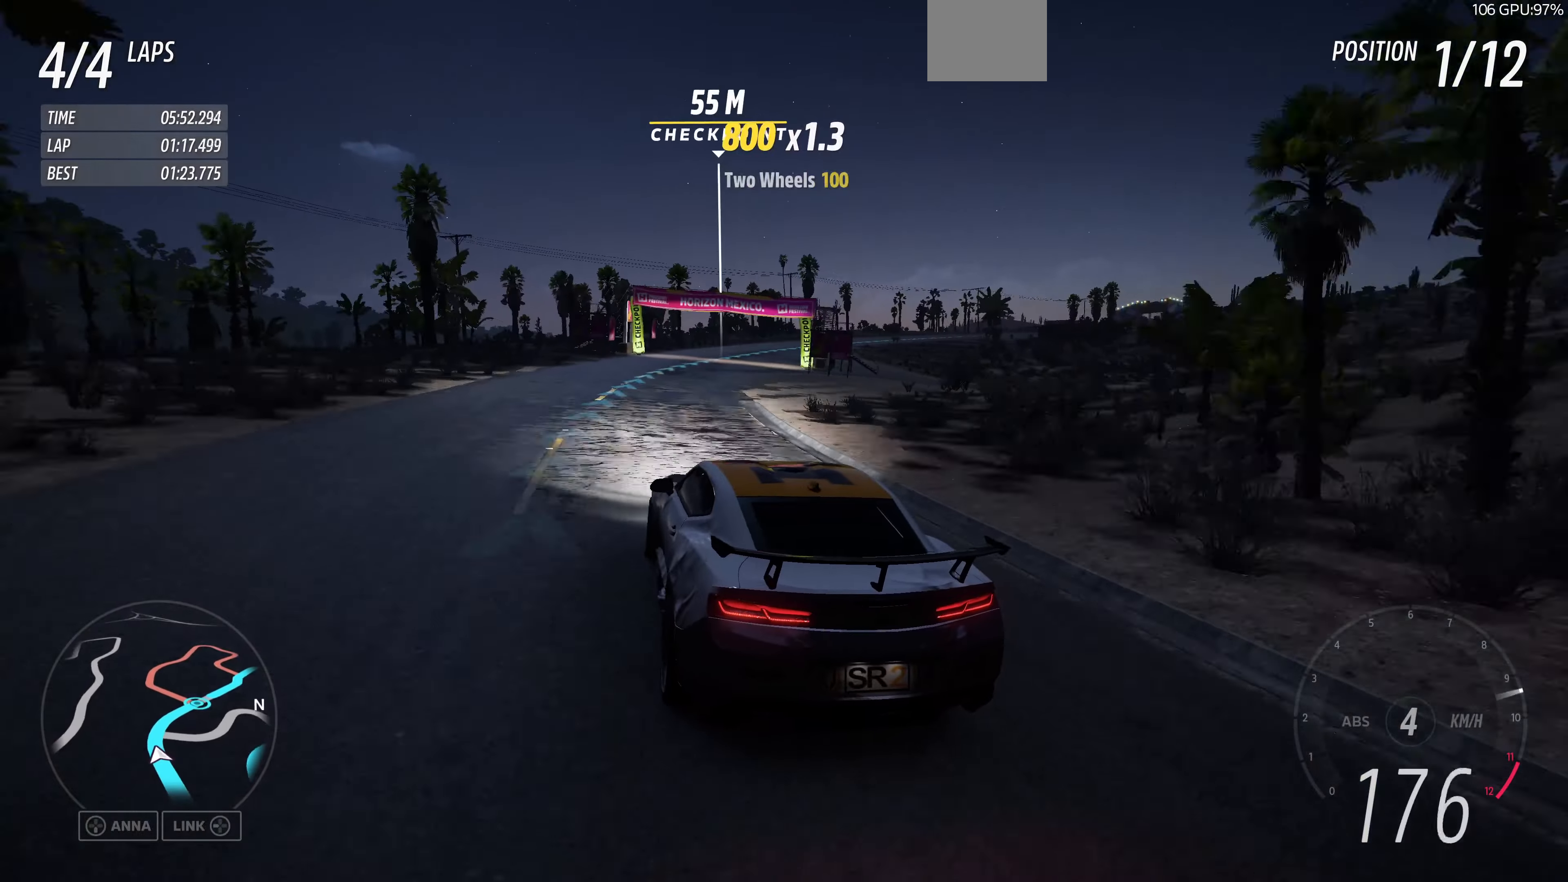
{"buttons": ["R2"], "left_stick": "up-right", "right_stick": "up", "events": [[333, "left_stick", "up-right"]]}
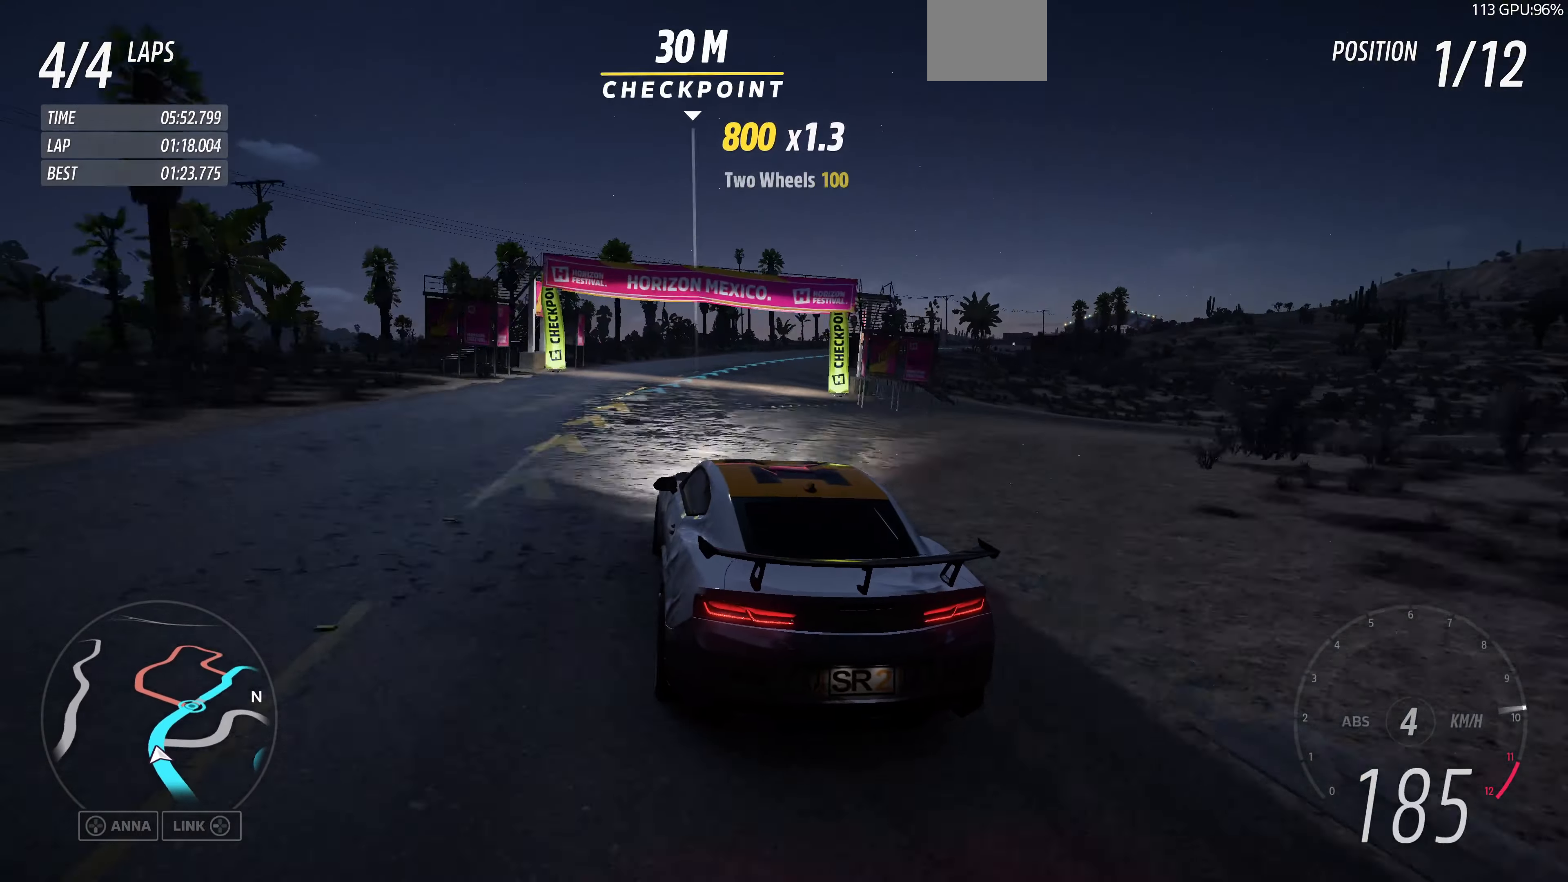
{"buttons": ["R2"], "left_stick": "up", "right_stick": "up", "events": [[333, "left_stick", "up"]]}
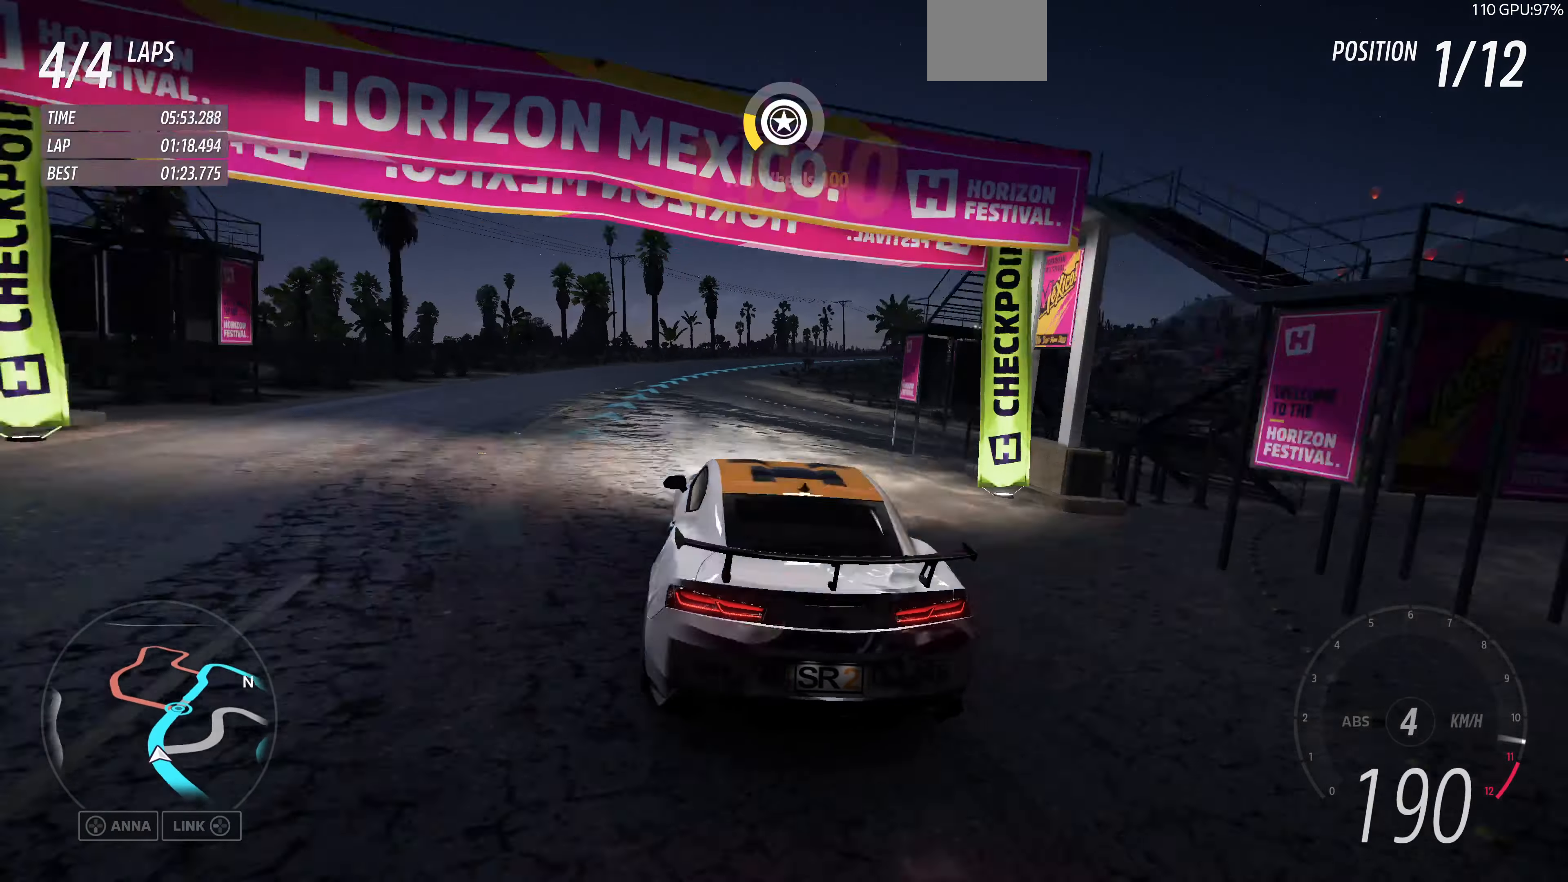
{"buttons": ["R2"], "left_stick": "up-right", "right_stick": "up", "events": [[33, "left_stick", "up-right"], [200, "left_stick", "up-left"], [366, "left_stick", "up-right"]]}
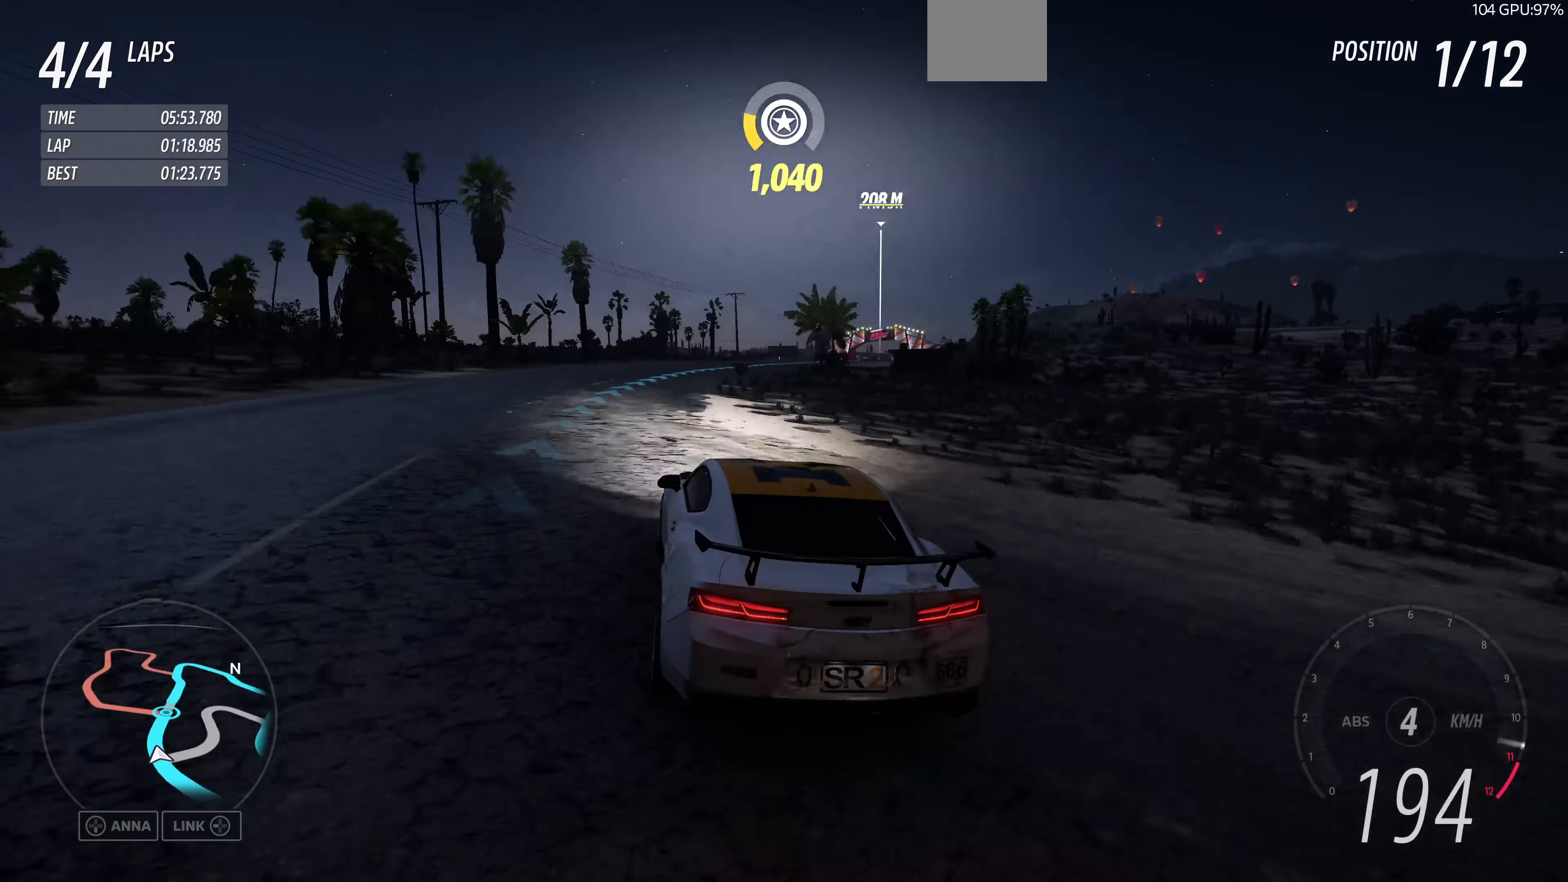
{"buttons": ["R2"], "left_stick": "up", "right_stick": "up", "events": [[66, "left_stick", "up"]]}
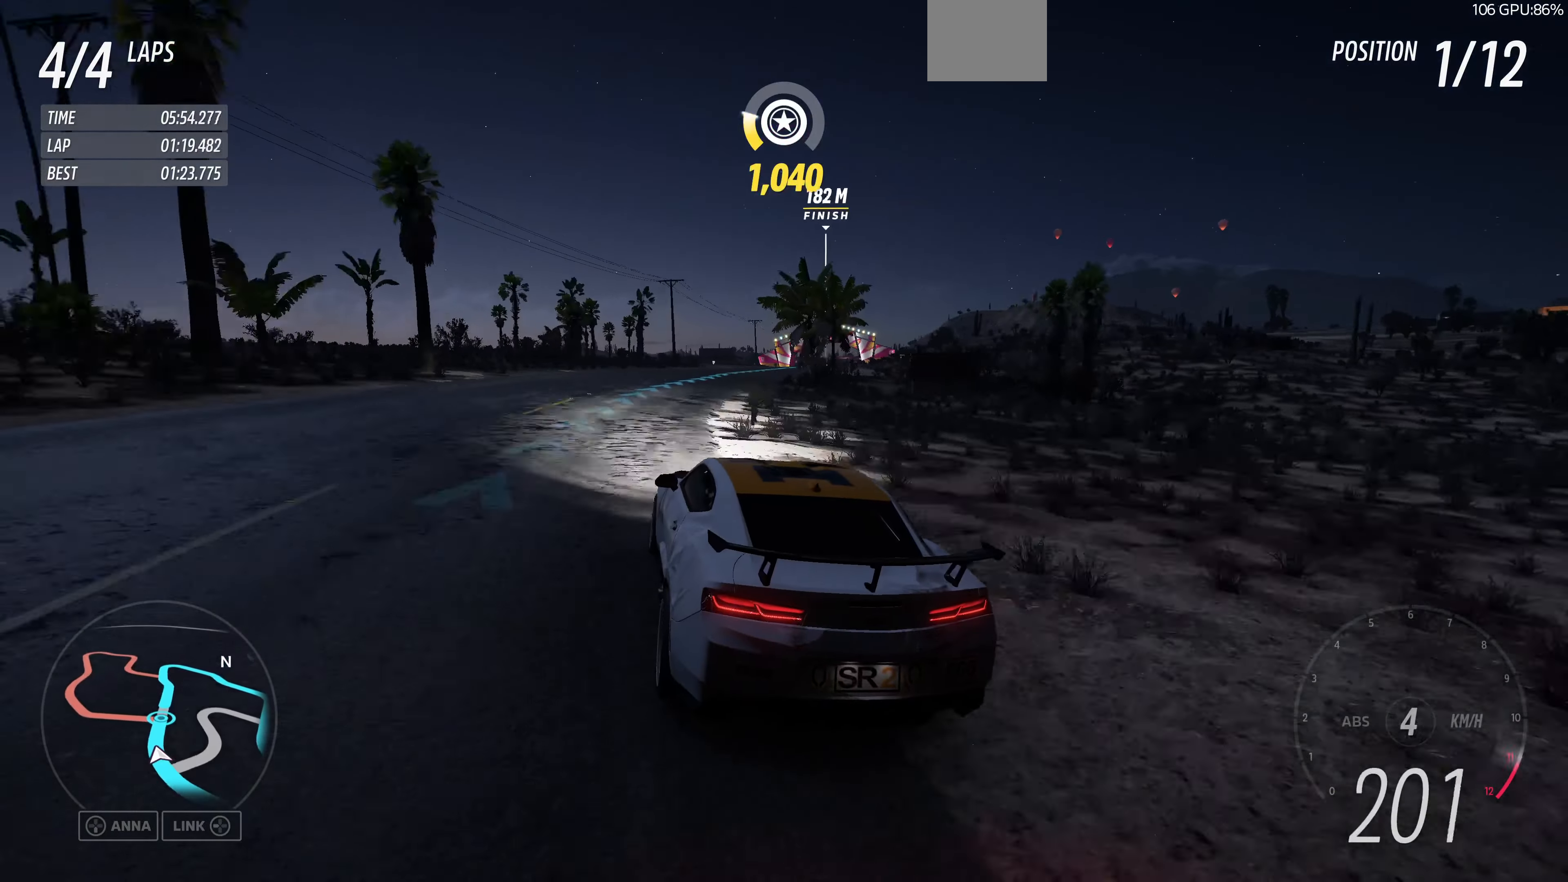
{"buttons": ["R2"], "left_stick": "up-right", "right_stick": "up", "events": [[66, "left_stick", "up-right"]]}
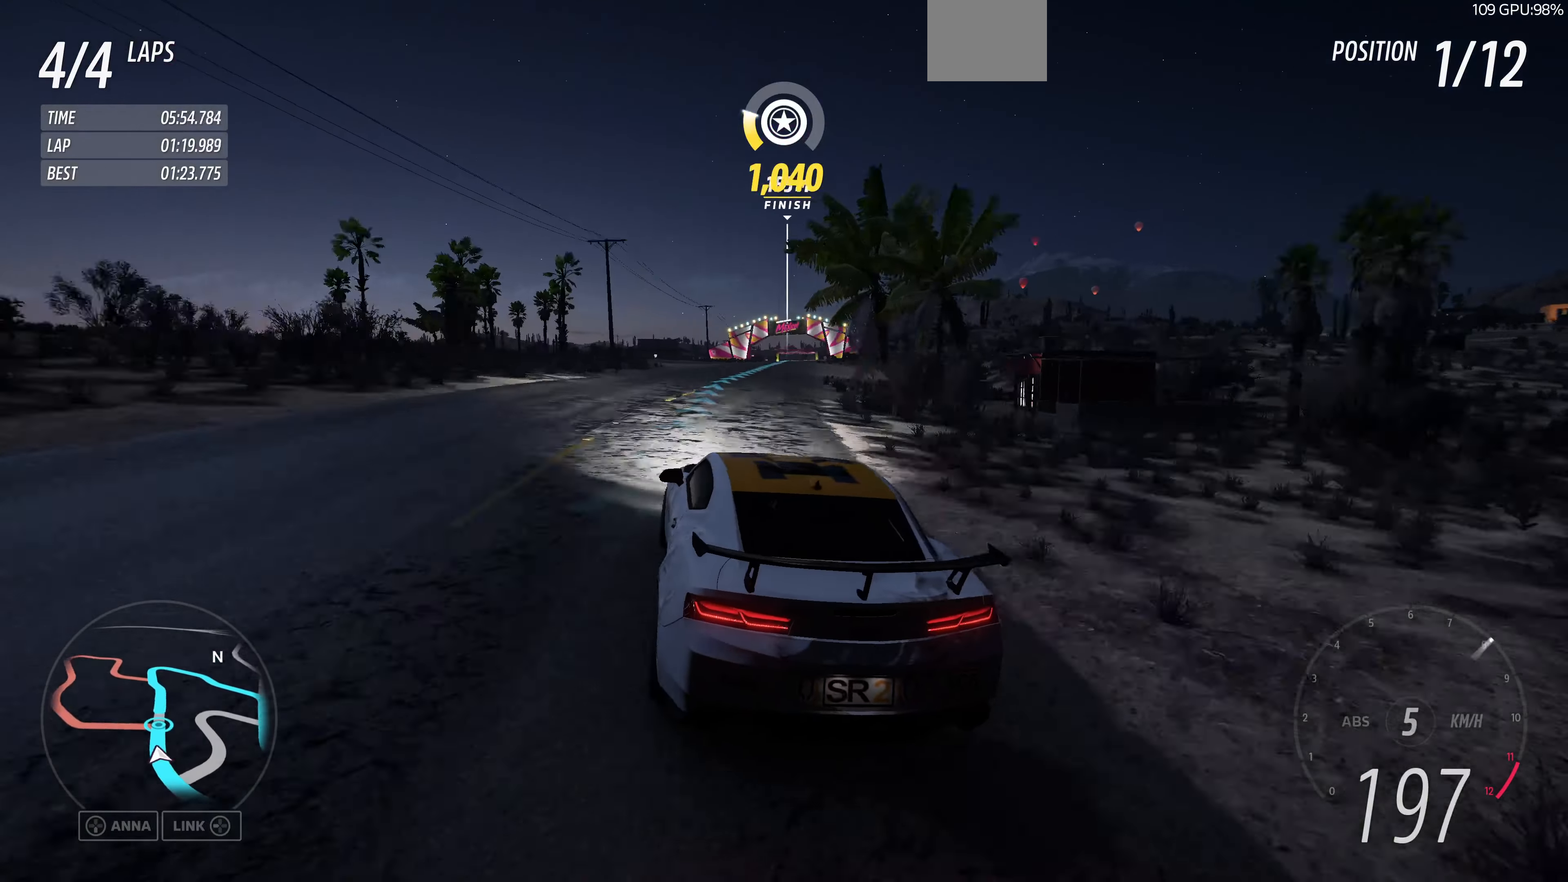
{"buttons": ["R2"], "left_stick": "up-right", "right_stick": "up", "events": [[133, "left_stick", "up-left"], [300, "left_stick", "up-right"]]}
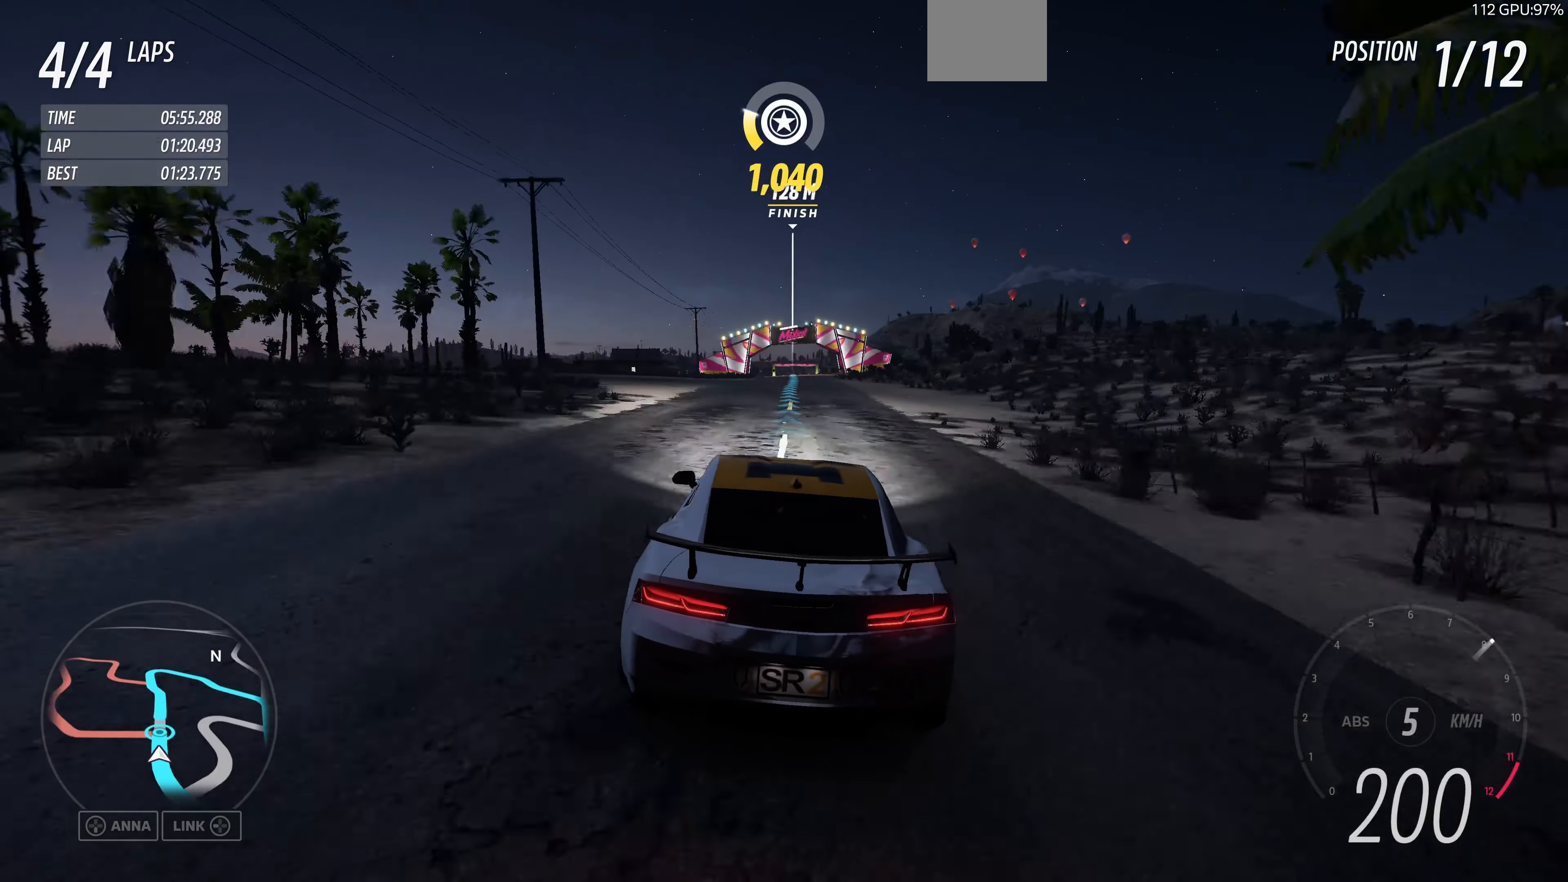
{"buttons": ["R2"], "left_stick": "up", "right_stick": "up", "events": [[100, "left_stick", "center"], [366, "left_stick", "up-left"], [466, "left_stick", "up"]]}
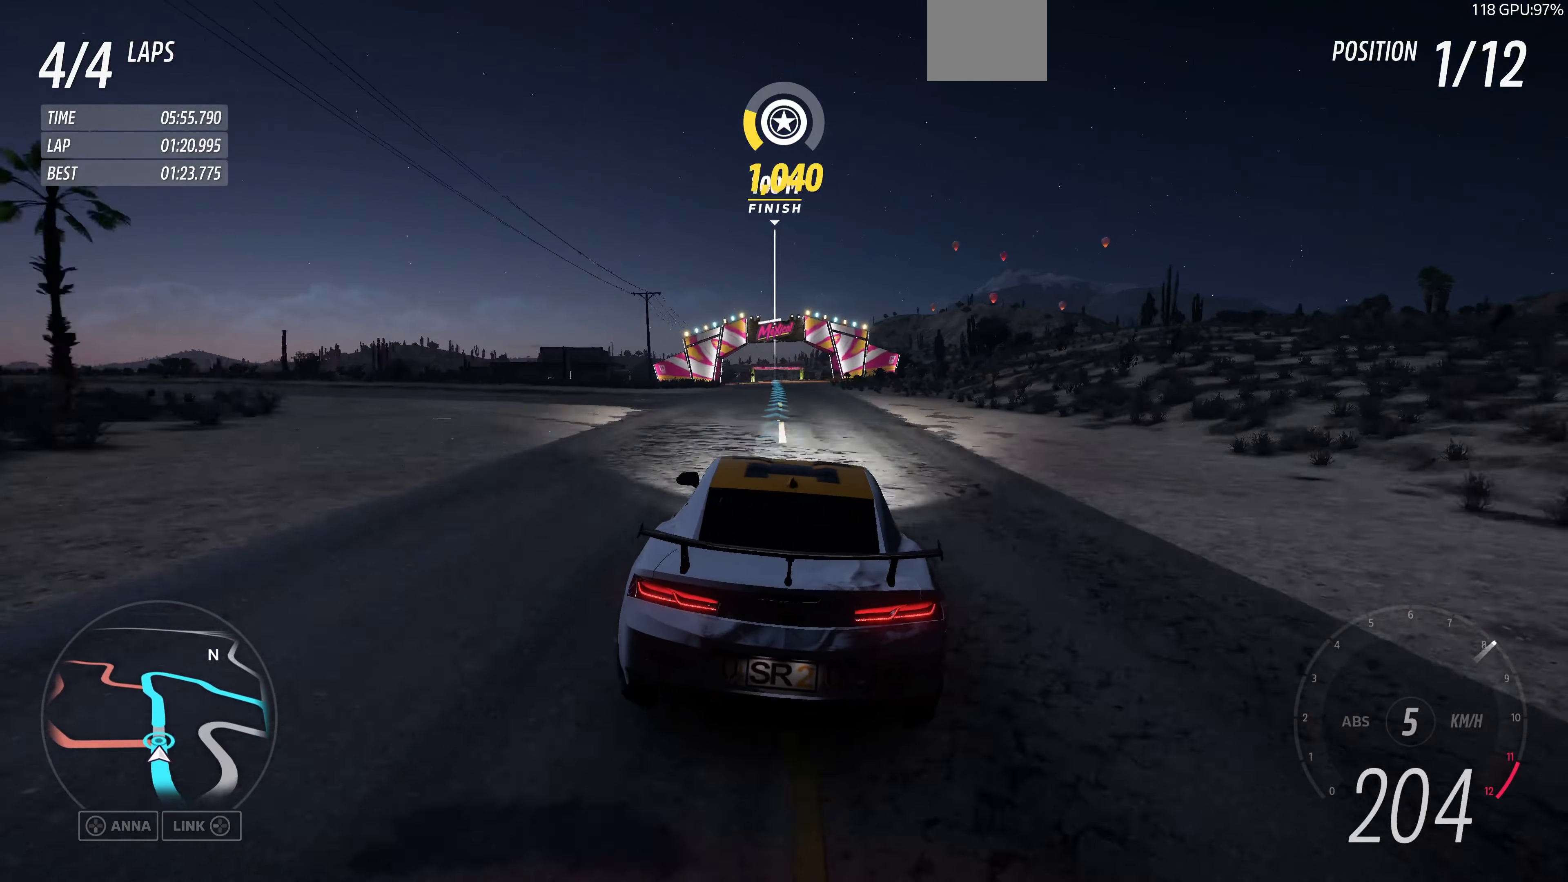
{"buttons": ["R2"], "left_stick": "up", "right_stick": "up", "events": []}
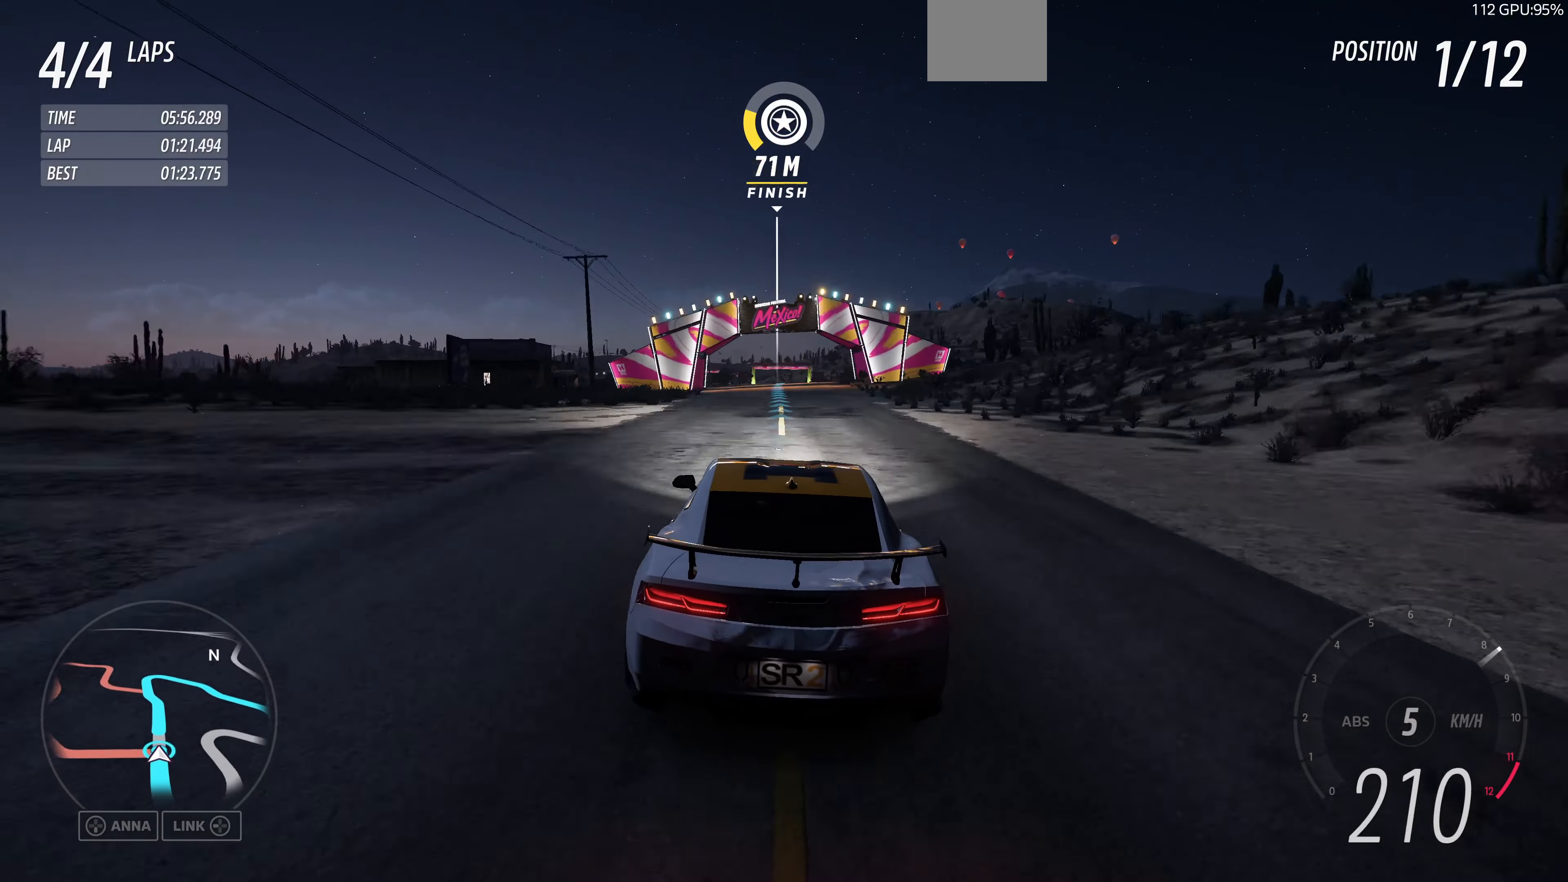
{"buttons": ["R2"], "left_stick": "center", "right_stick": "up", "events": [[100, "left_stick", "center"]]}
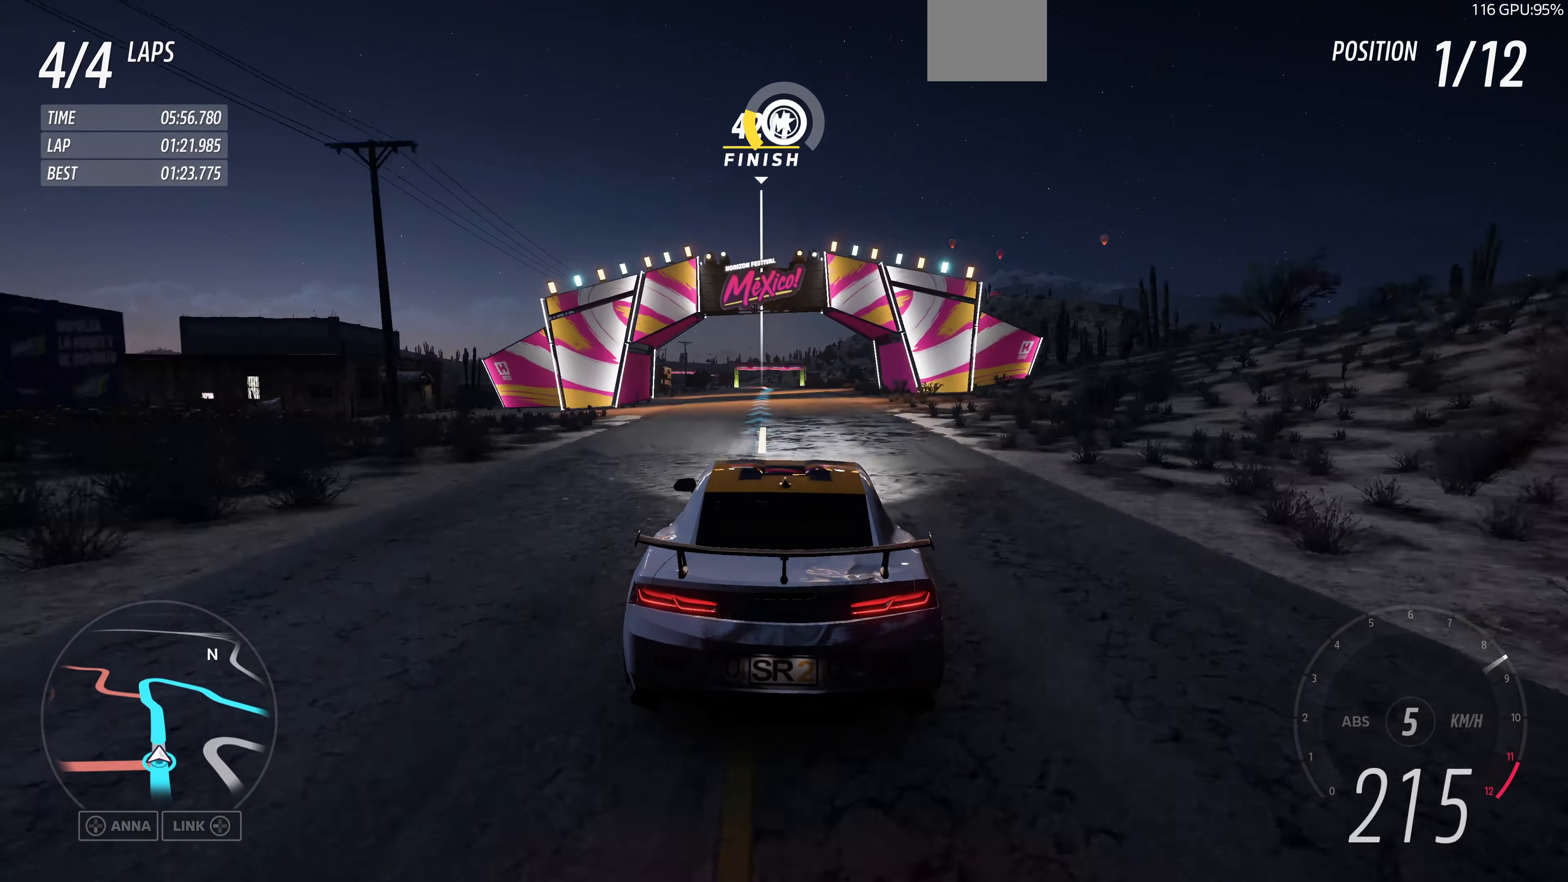
{"buttons": ["R2"], "left_stick": "center", "right_stick": "up", "events": []}
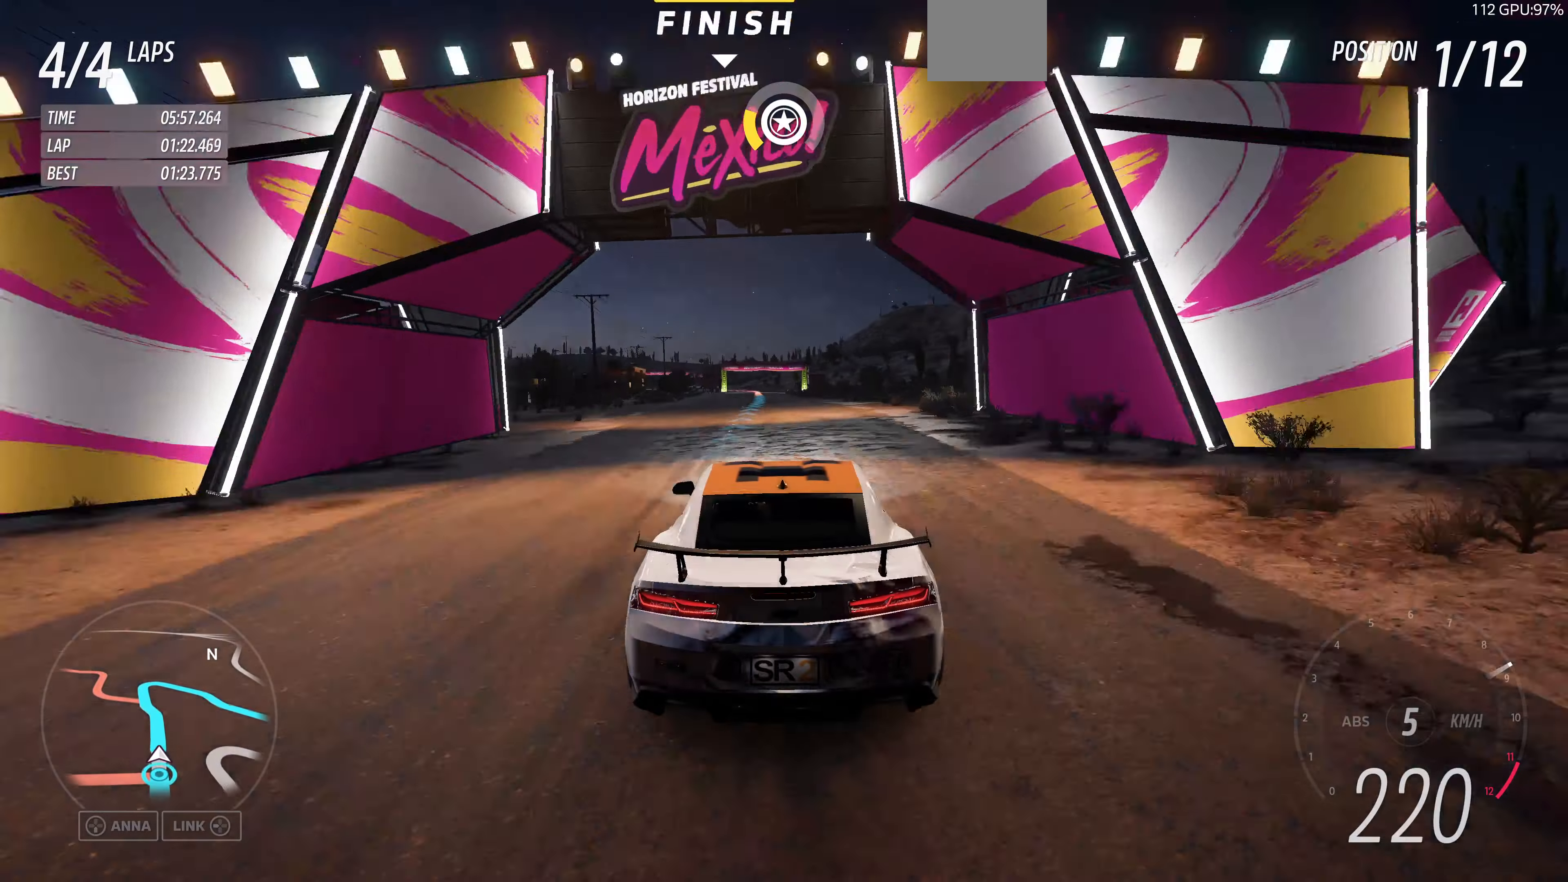
{"buttons": ["R2"], "left_stick": "center", "right_stick": "up", "events": []}
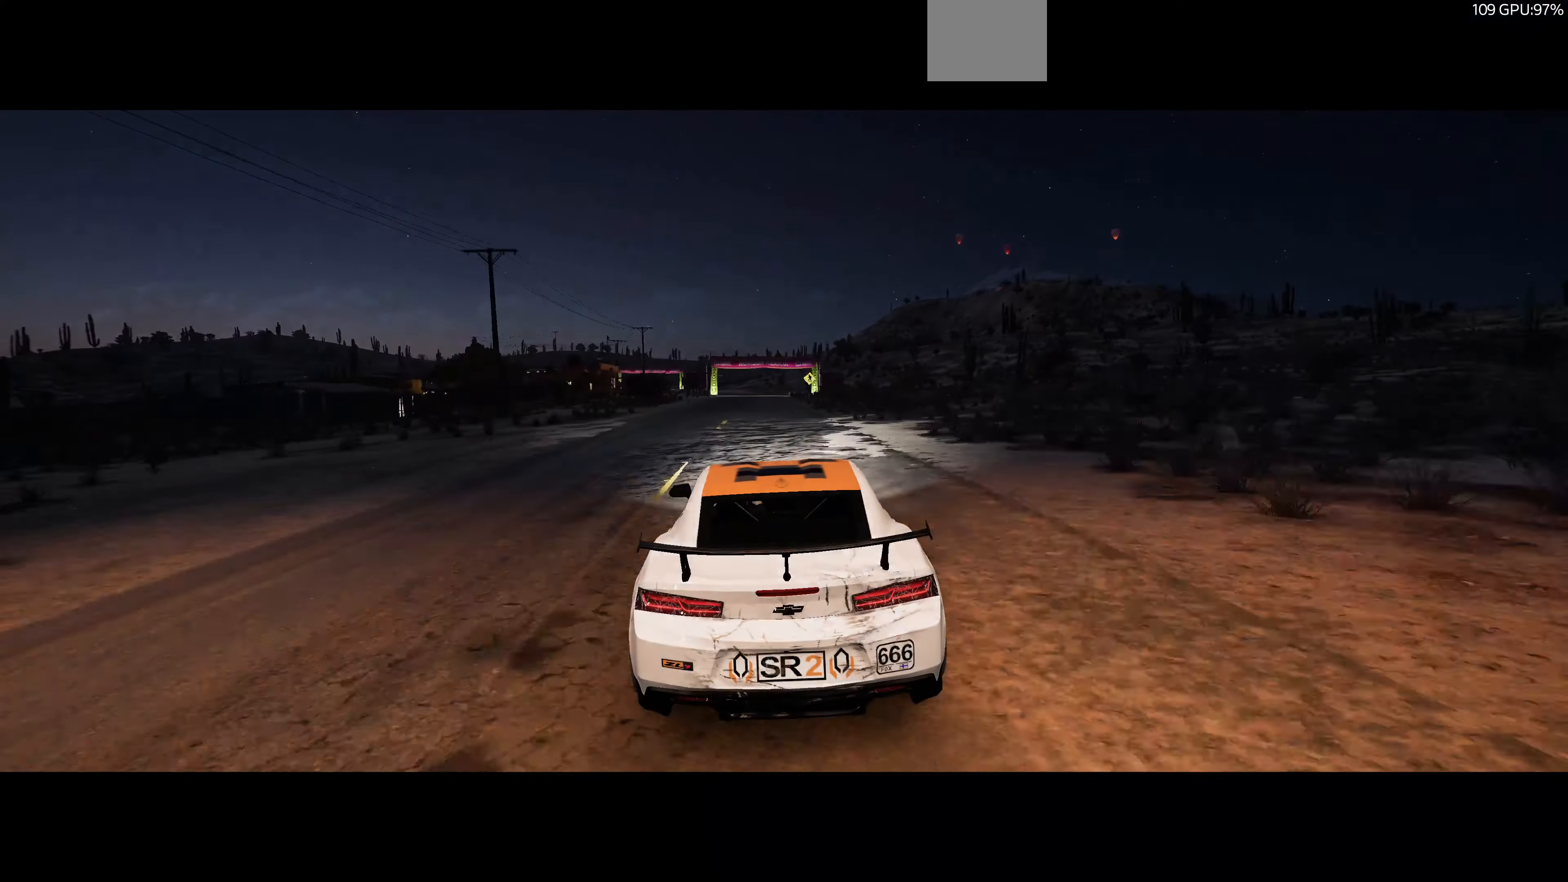
{"buttons": ["R2"], "left_stick": "up", "right_stick": "up", "events": [[400, "left_stick", "up"]]}
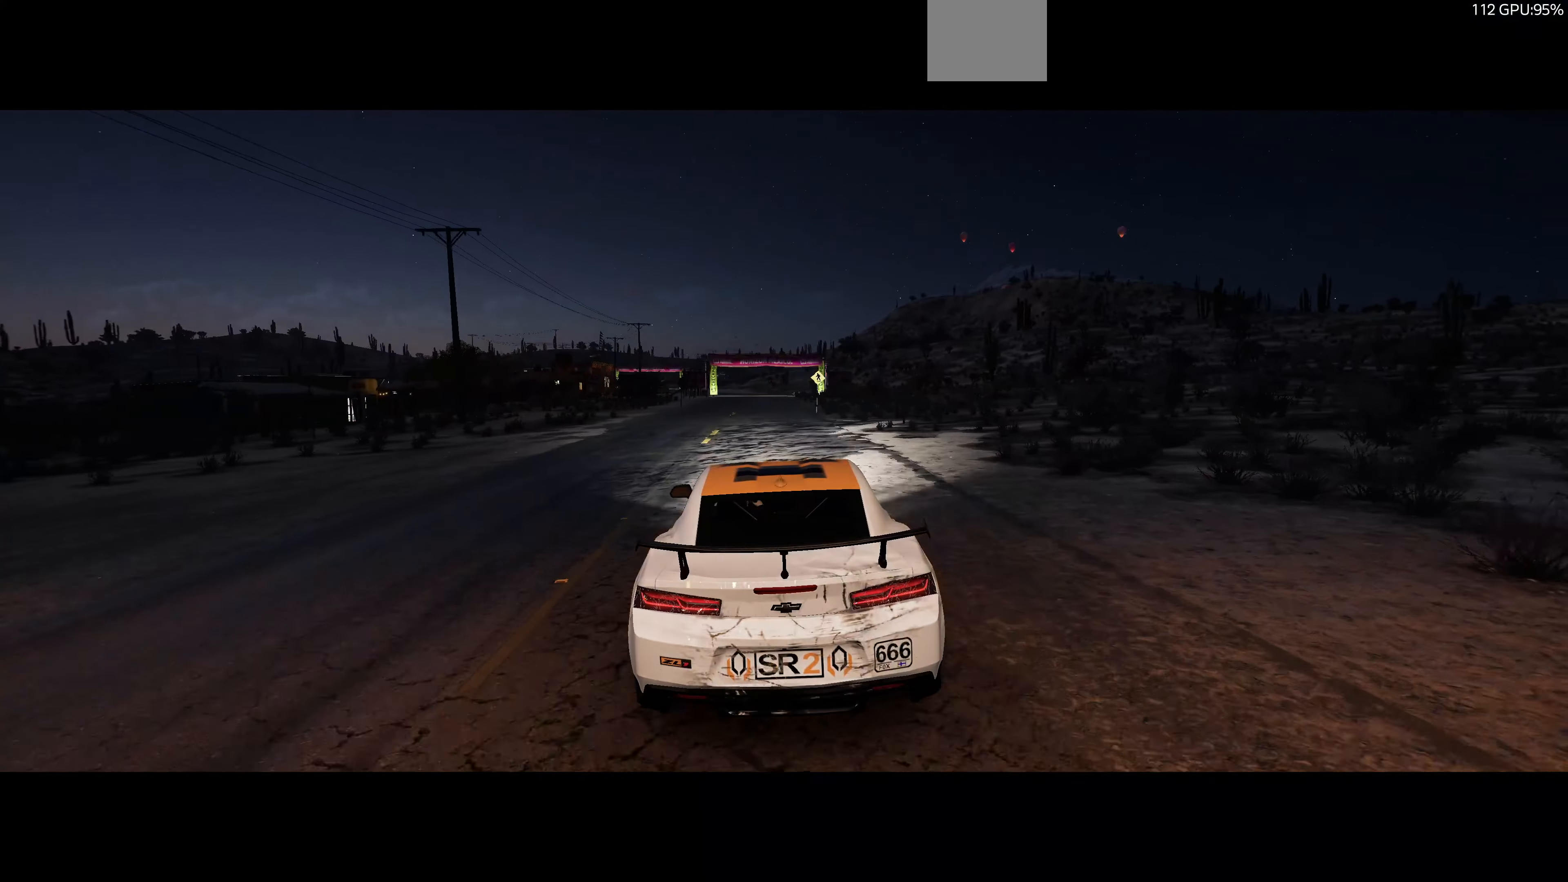
{"buttons": [], "left_stick": "center", "right_stick": "center", "events": [[34, "left_stick", "center"], [167, "R2", "up"], [234, "right_stick", "center"]]}